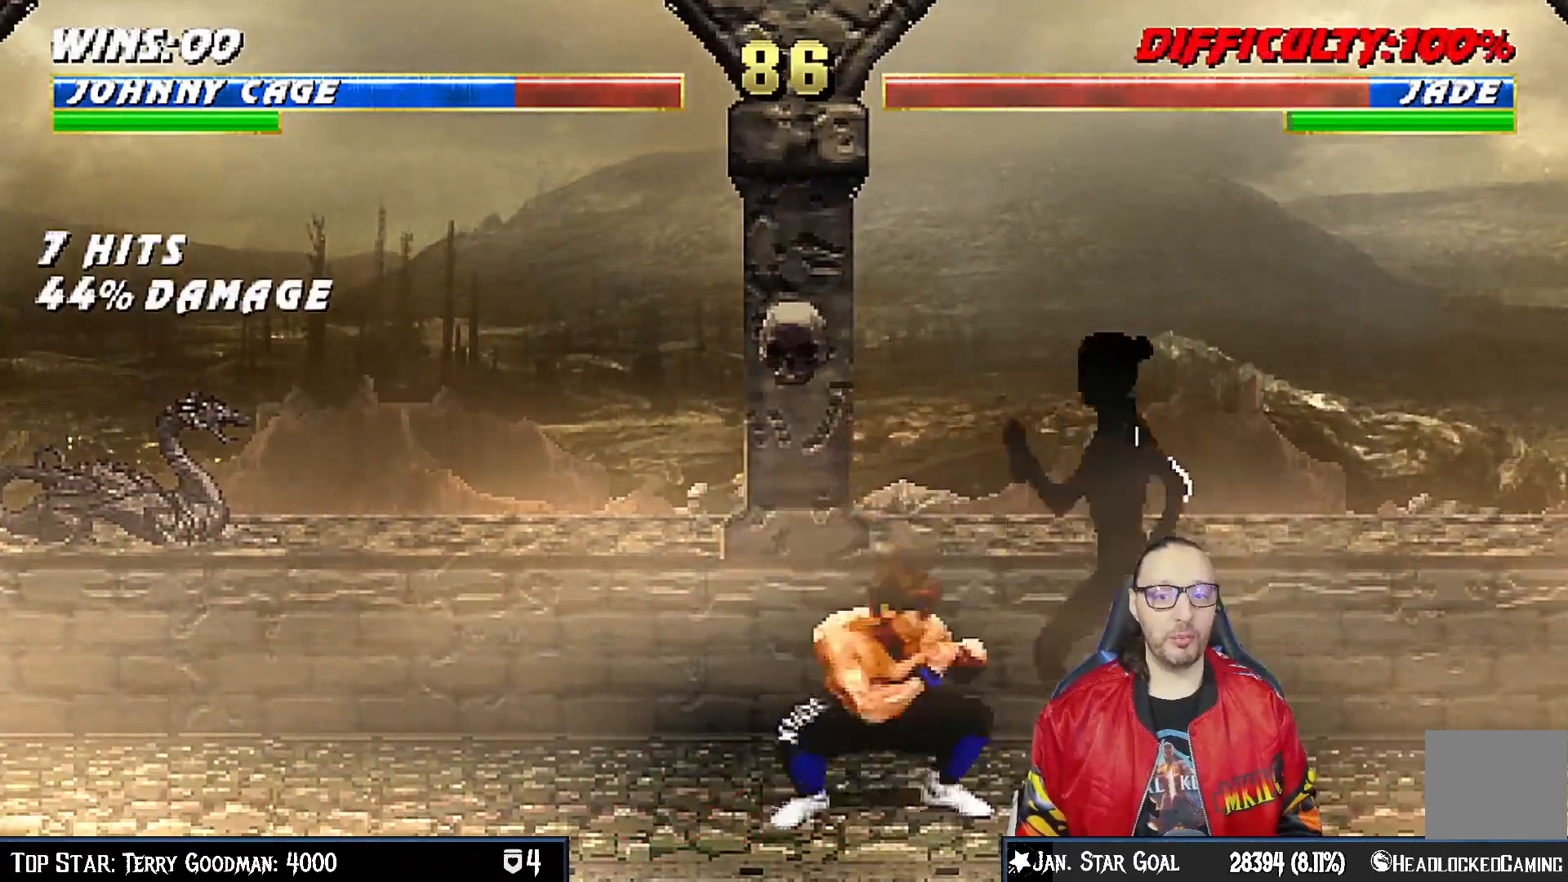
Gameplay with a controller (PlayStation layout); each line is a JSON object with the inputs held at the frame after it. "events" lists button and stick changes between this image and that frame as [ms after this image, input, new state], when the widget could be followed in between.
{"buttons": ["L1", "R1", "DPAD_DOWN", "DPAD_LEFT"], "left_stick": "center", "right_stick": "center", "events": []}
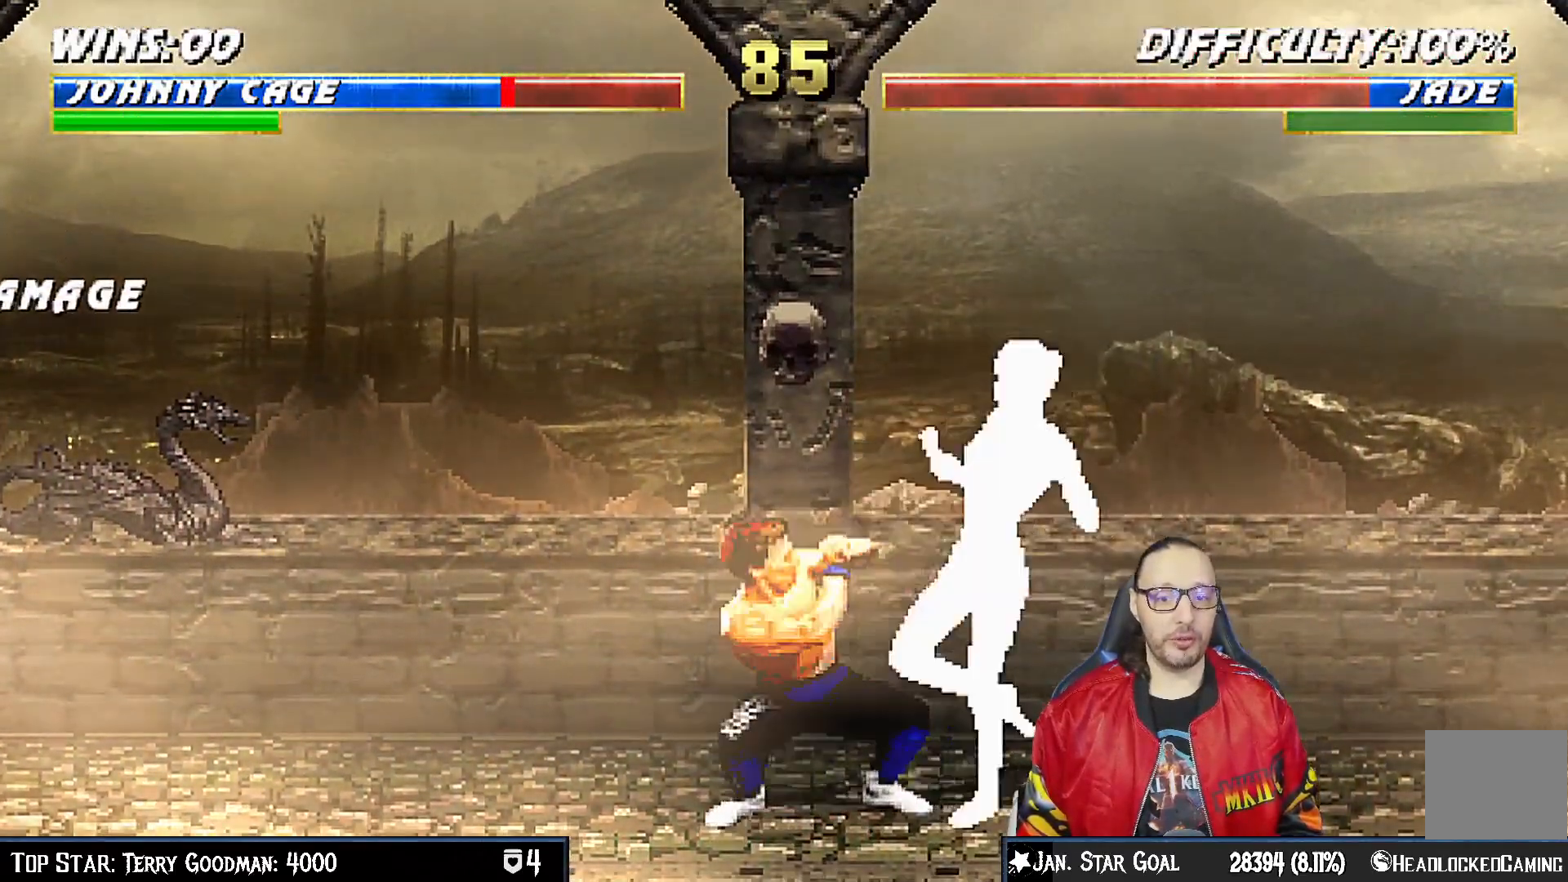
{"buttons": ["R1"], "left_stick": "center", "right_stick": "center", "events": [[467, "DPAD_DOWN", "up"], [483, "DPAD_LEFT", "up"], [500, "L1", "up"]]}
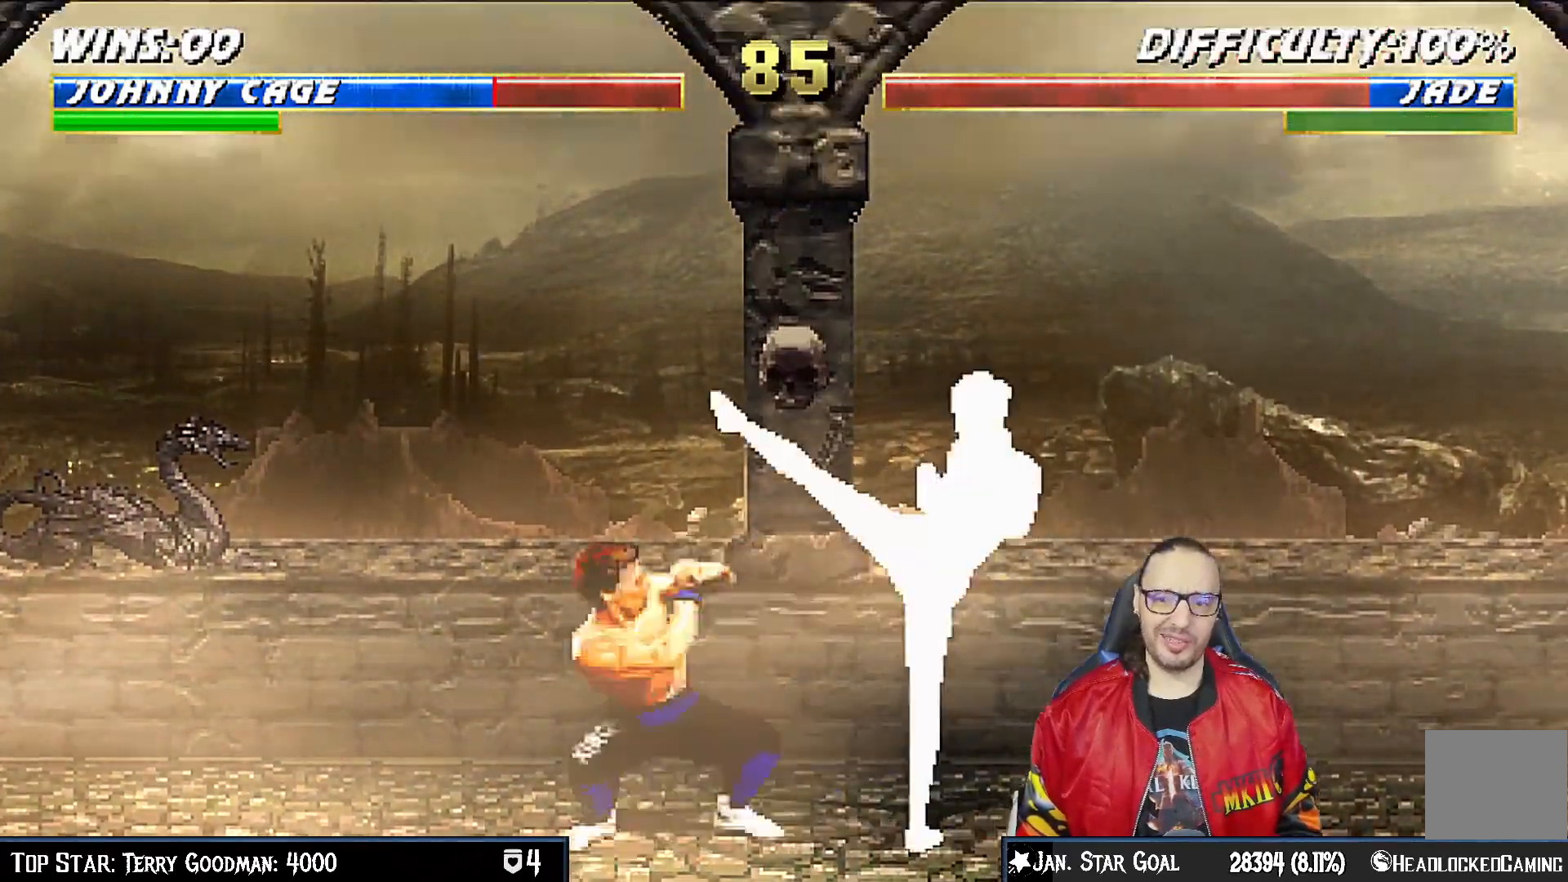
{"buttons": [], "left_stick": "center", "right_stick": "center", "events": [[217, "DPAD_LEFT", "down"], [233, "R1", "up"], [283, "DPAD_LEFT", "up"], [317, "DPAD_RIGHT", "down"], [400, "CIRCLE", "down"], [417, "DPAD_RIGHT", "up"], [500, "CIRCLE", "up"]]}
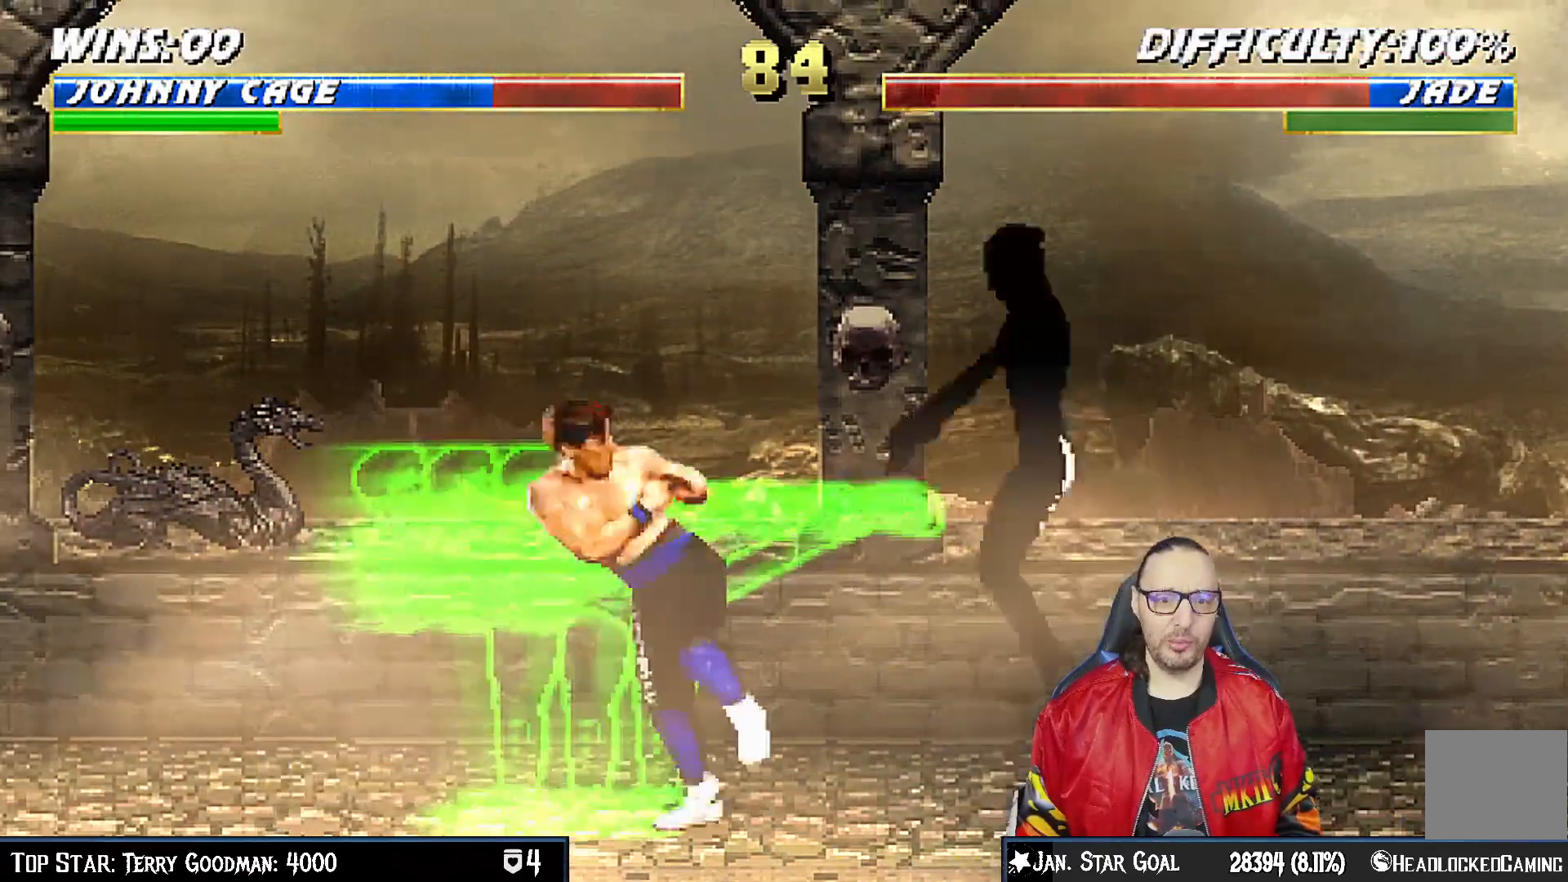
{"buttons": [], "left_stick": "center", "right_stick": "center", "events": [[50, "CIRCLE", "down"], [233, "CIRCLE", "up"]]}
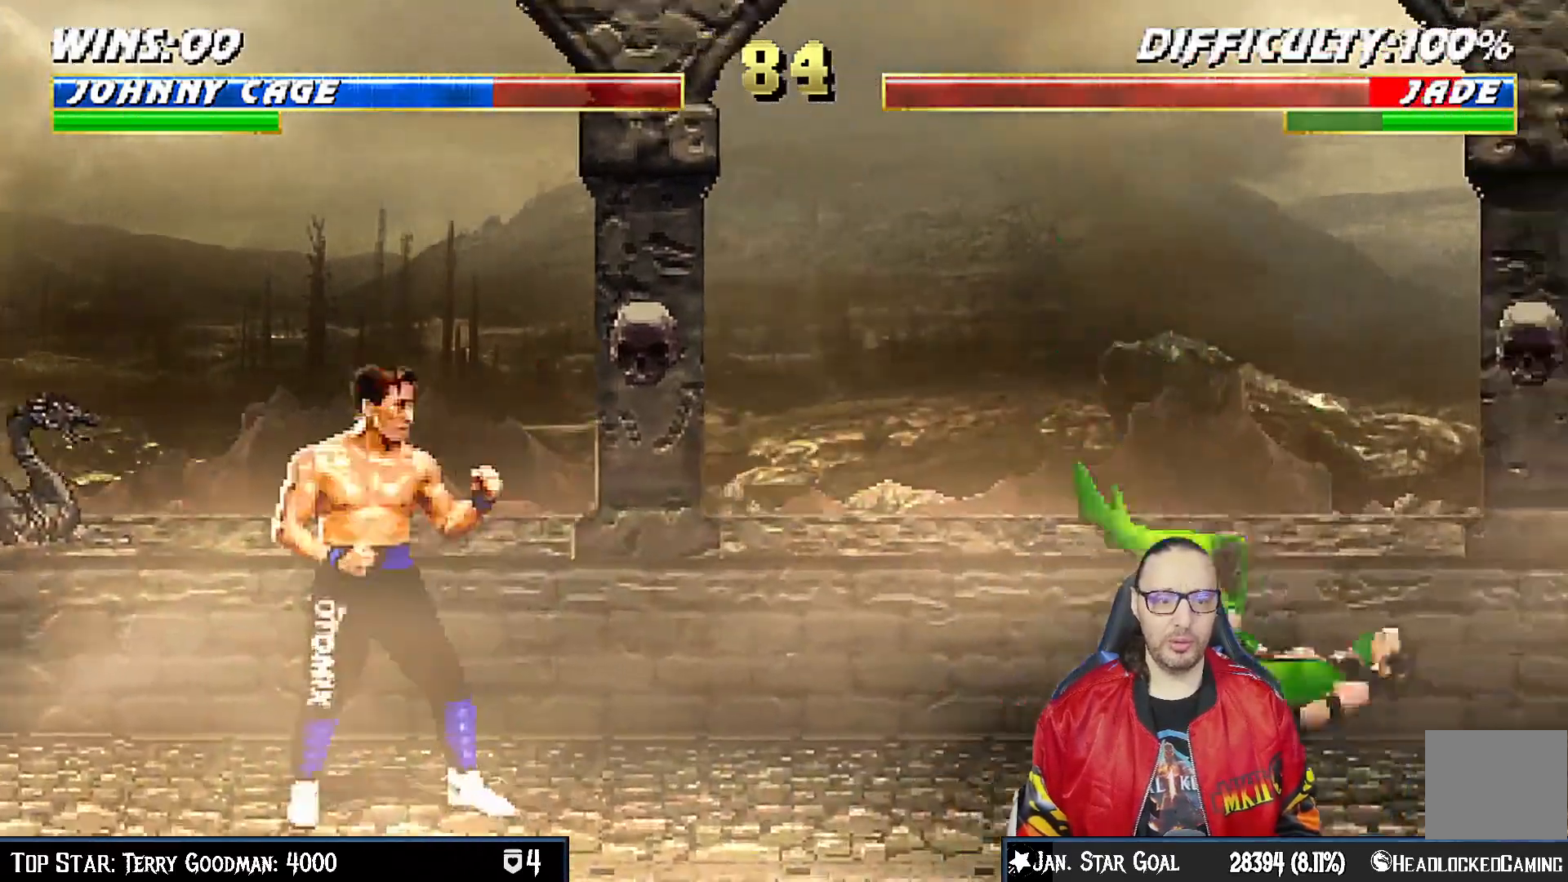
{"buttons": ["L1", "DPAD_UP", "DPAD_RIGHT"], "left_stick": "center", "right_stick": "center", "events": [[100, "DPAD_RIGHT", "down"], [150, "L1", "down"], [433, "DPAD_UP", "down"]]}
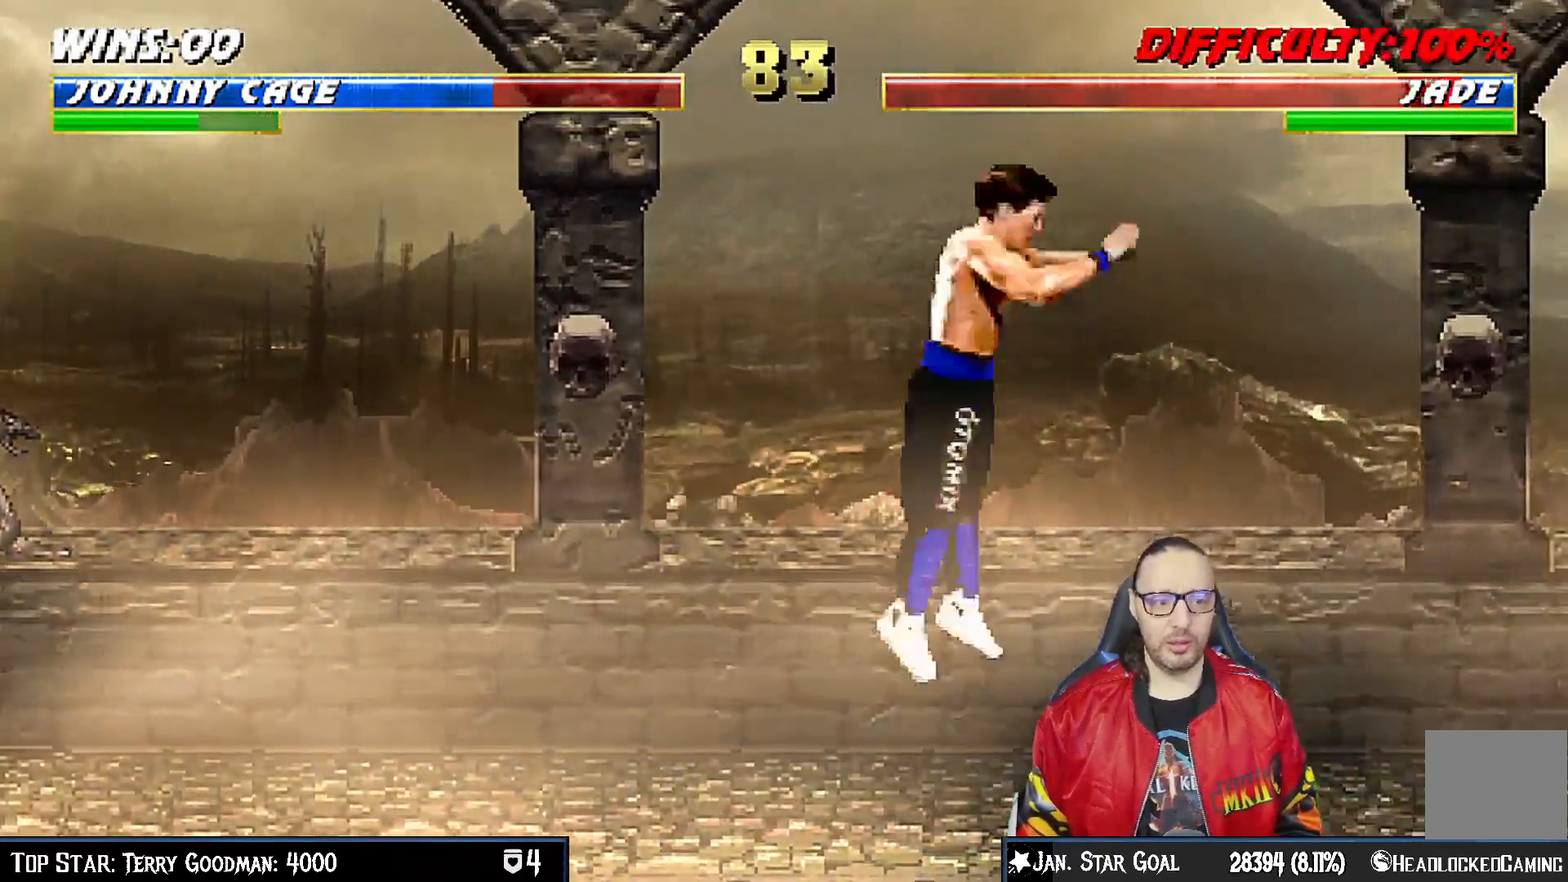
{"buttons": ["L1", "DPAD_DOWN"], "left_stick": "center", "right_stick": "center", "events": [[67, "DPAD_RIGHT", "up"], [100, "DPAD_LEFT", "down"], [100, "DPAD_UP", "up"], [267, "DPAD_DOWN", "down"], [283, "DPAD_LEFT", "up"], [350, "SQUARE", "down"], [433, "SQUARE", "up"]]}
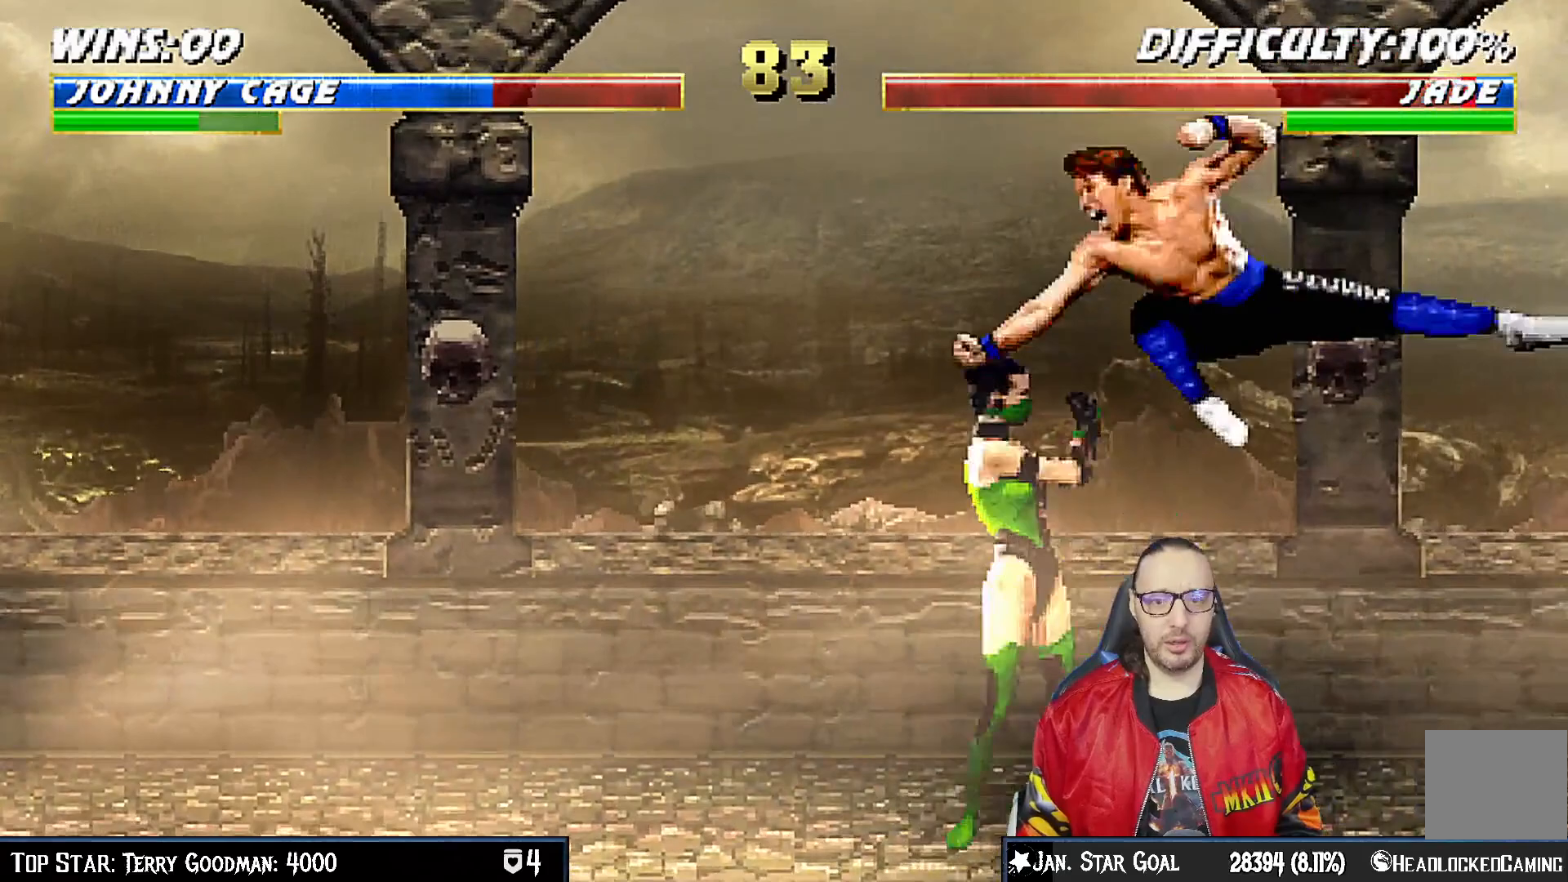
{"buttons": ["CROSS", "L1", "DPAD_DOWN"], "left_stick": "center", "right_stick": "center", "events": [[33, "SQUARE", "down"], [100, "SQUARE", "up"], [200, "SQUARE", "down"], [250, "SQUARE", "up"], [317, "CROSS", "down"], [400, "CROSS", "up"], [450, "CROSS", "down"]]}
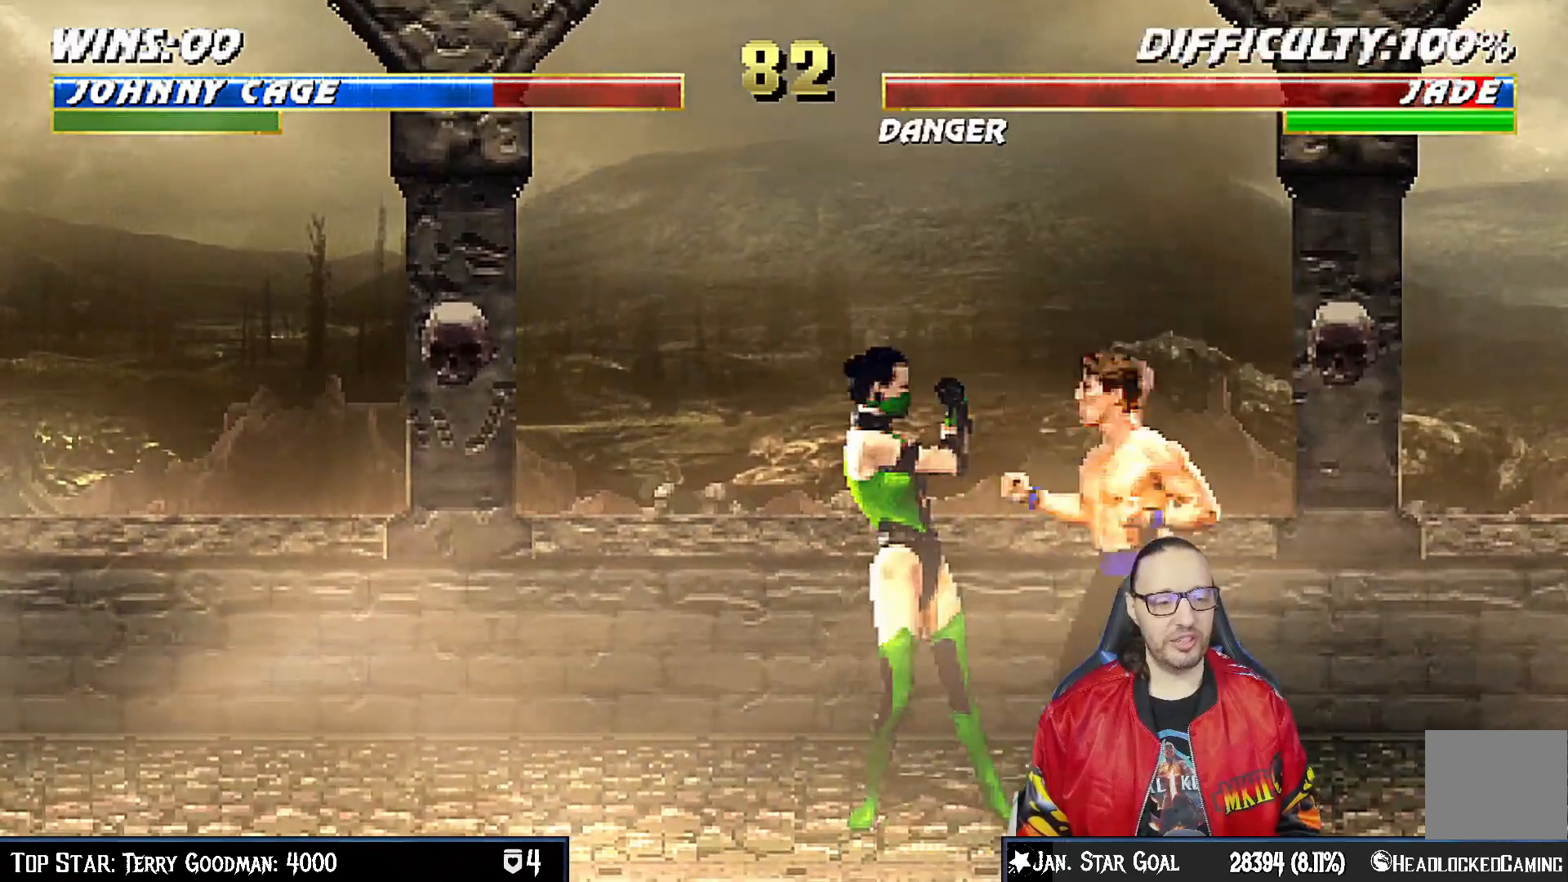
{"buttons": [], "left_stick": "center", "right_stick": "center", "events": [[50, "CROSS", "up"], [117, "CROSS", "down"], [233, "CROSS", "up"], [283, "CROSS", "down"], [417, "DPAD_DOWN", "up"], [483, "L1", "up"], [500, "CROSS", "up"]]}
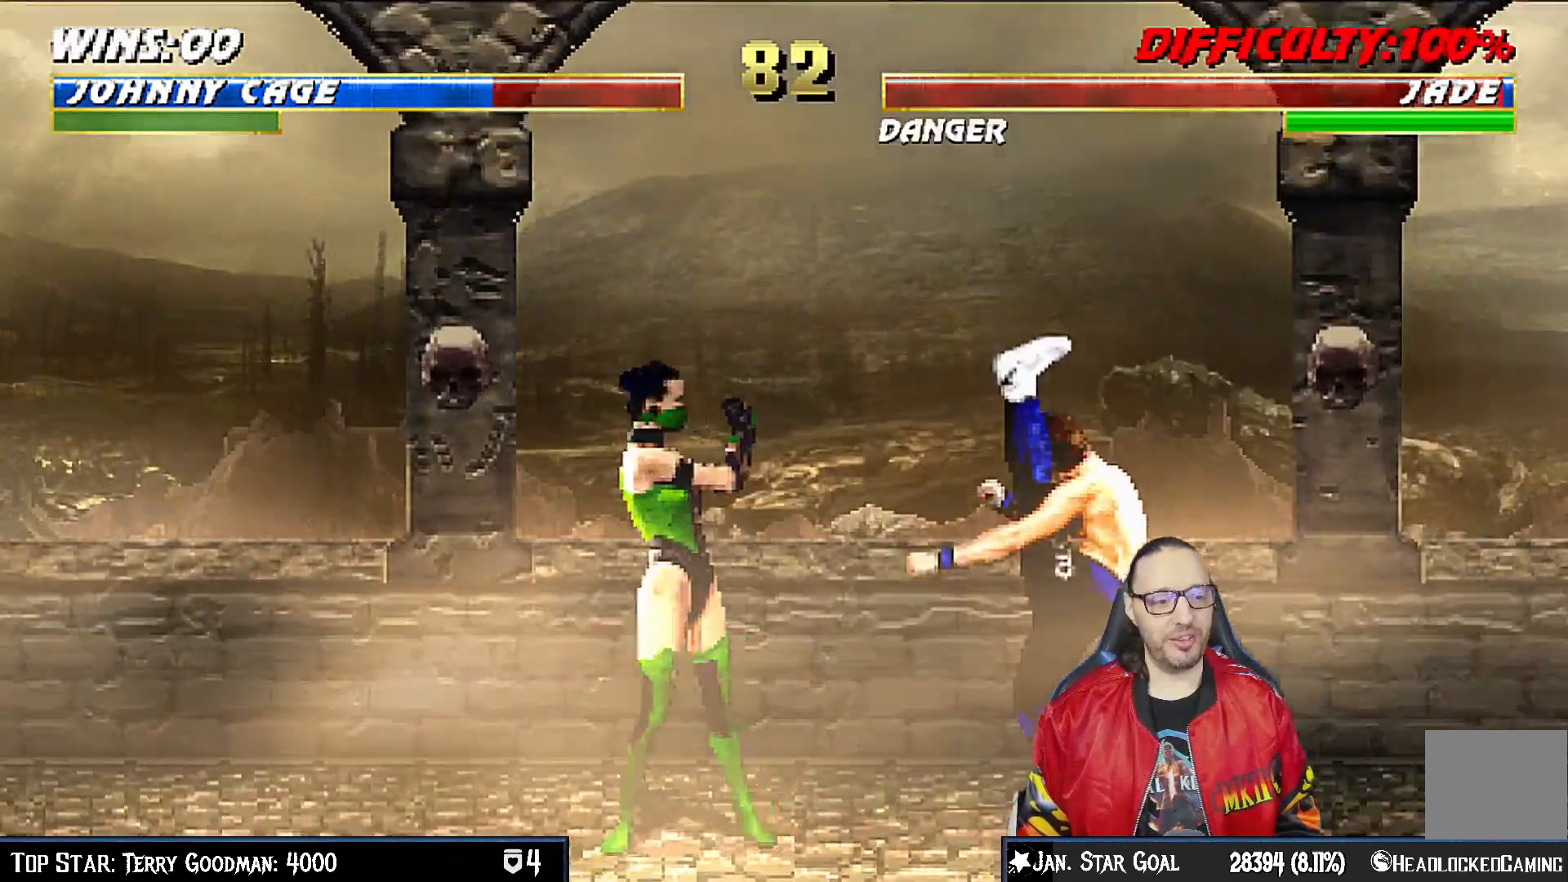
{"buttons": ["CIRCLE"], "left_stick": "center", "right_stick": "center", "events": [[33, "DPAD_RIGHT", "down"], [133, "DPAD_RIGHT", "up"], [150, "DPAD_LEFT", "down"], [283, "CIRCLE", "down"], [367, "CIRCLE", "up"], [417, "DPAD_LEFT", "up"], [433, "CIRCLE", "down"]]}
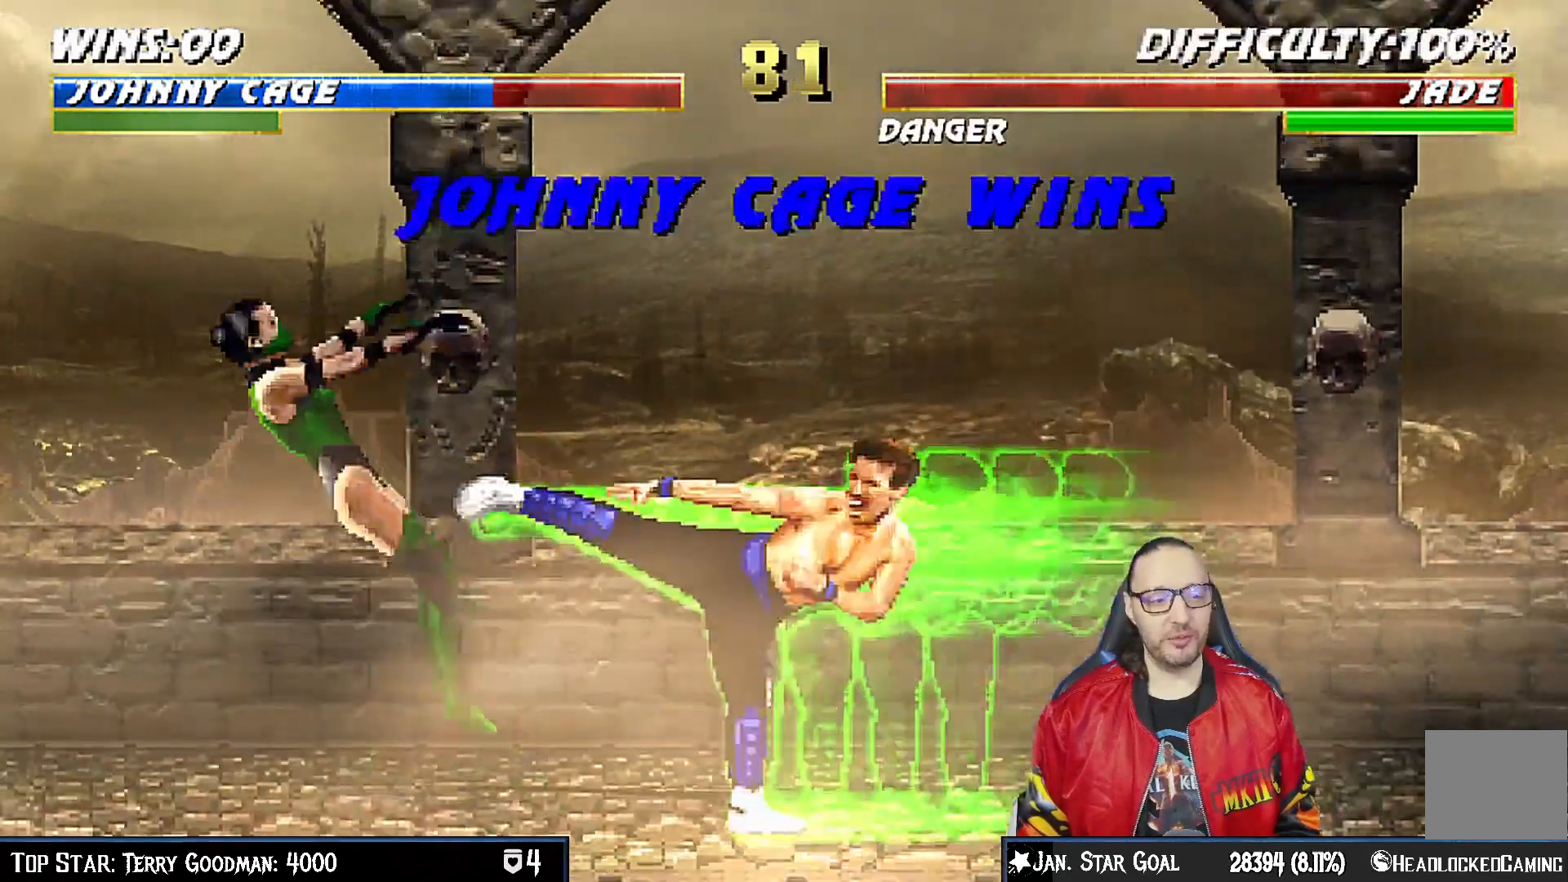
{"buttons": ["L1", "DPAD_UP", "DPAD_LEFT"], "left_stick": "center", "right_stick": "center", "events": [[117, "CIRCLE", "up"], [483, "DPAD_LEFT", "down"], [483, "L1", "down"], [500, "DPAD_UP", "down"]]}
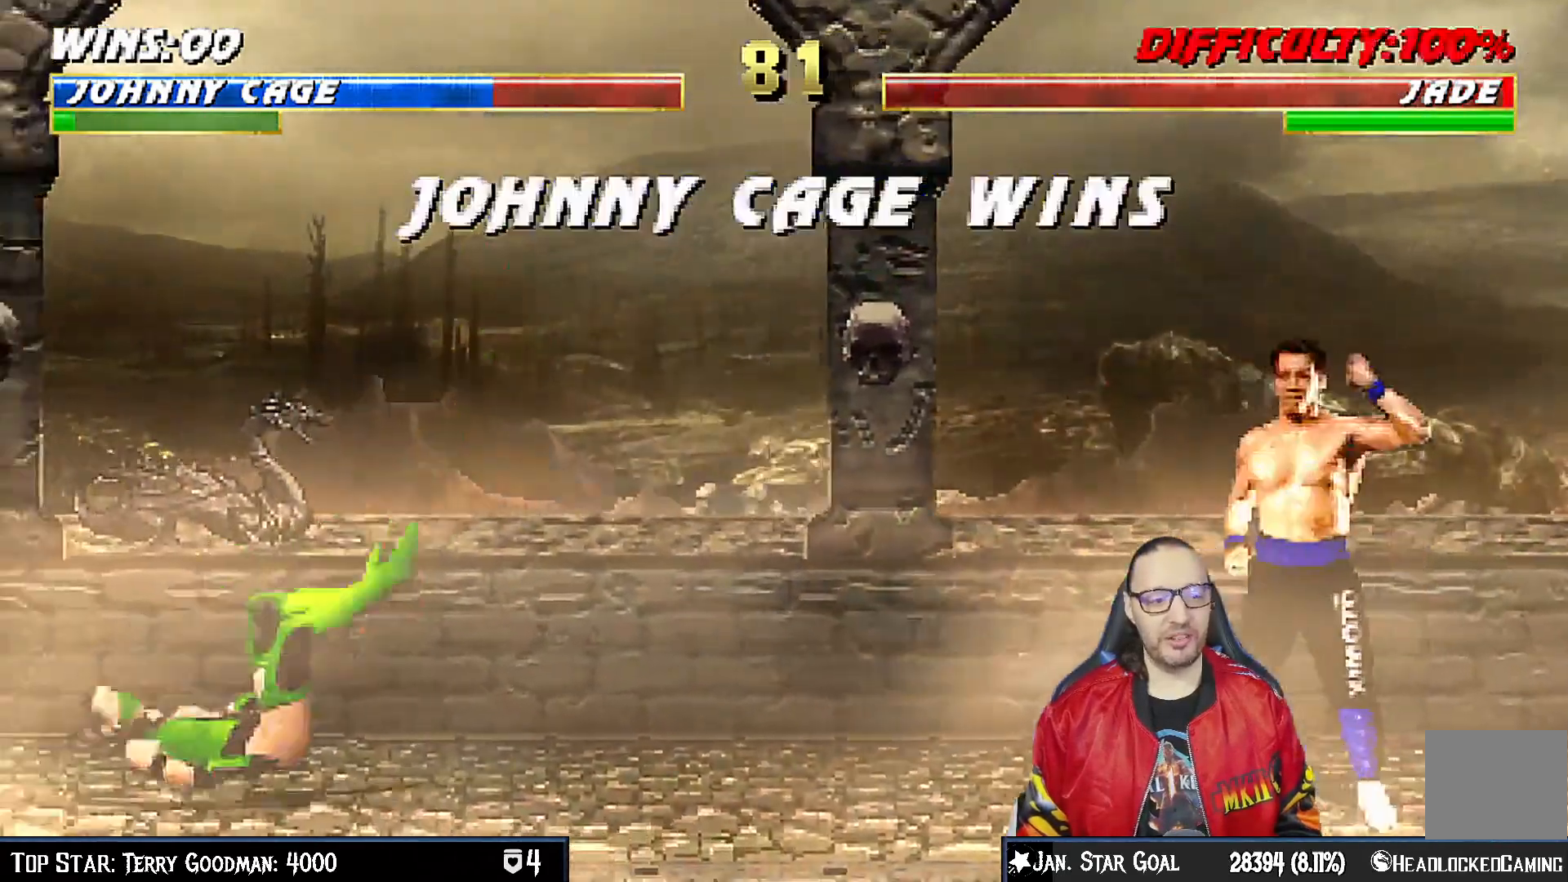
{"buttons": ["L1"], "left_stick": "center", "right_stick": "center", "events": [[117, "DPAD_LEFT", "up"], [117, "DPAD_UP", "up"], [167, "L1", "up"], [167, "SQUARE", "down"], [267, "SQUARE", "up"], [400, "L1", "down"]]}
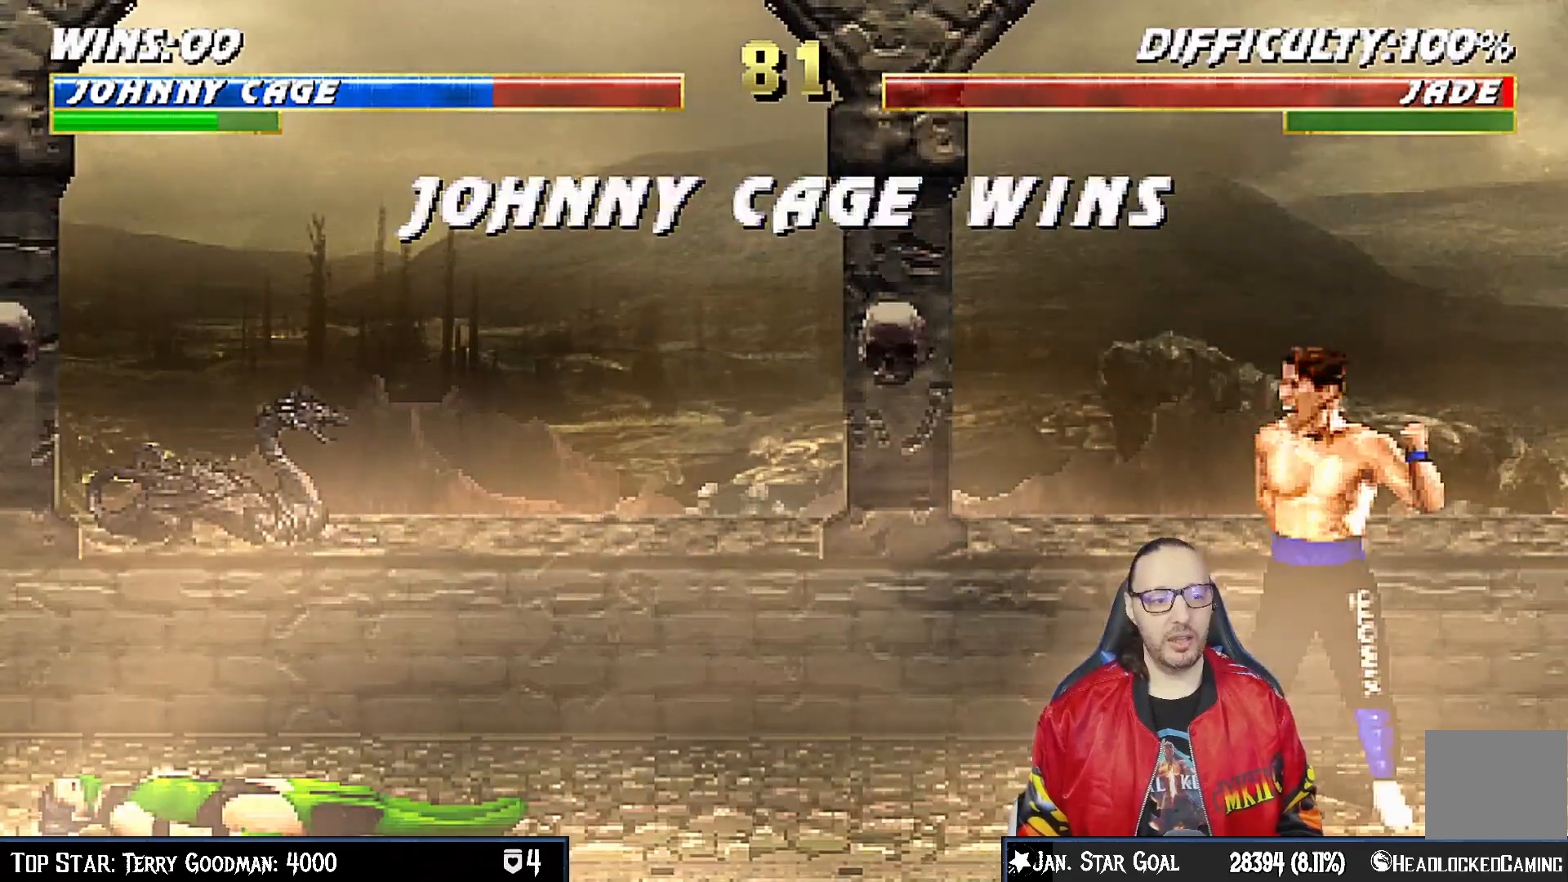
{"buttons": [], "left_stick": "center", "right_stick": "center", "events": [[17, "L1", "up"]]}
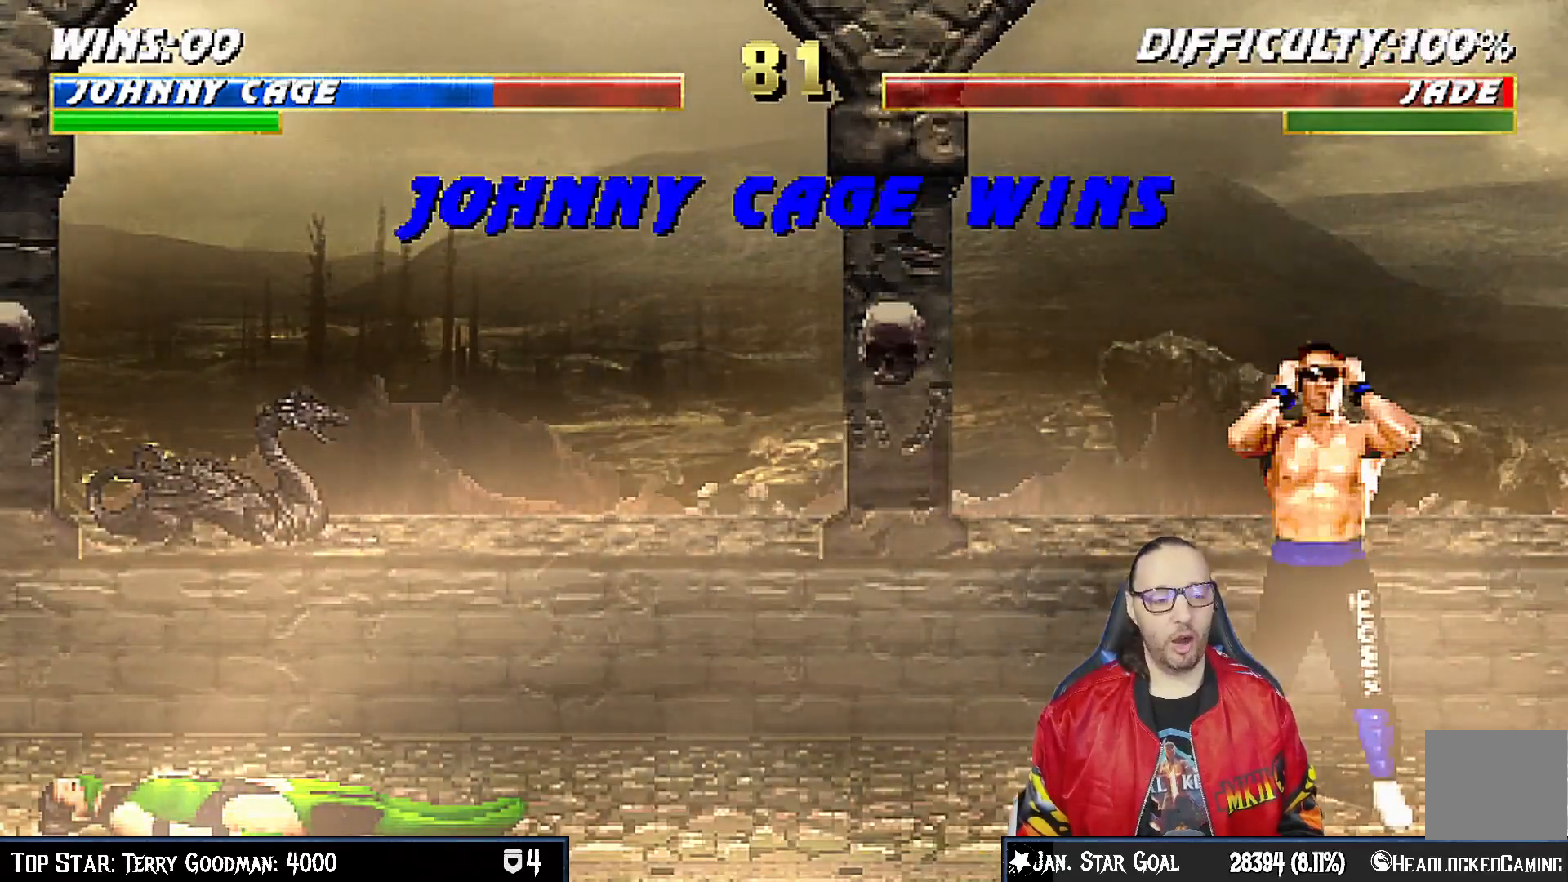
{"buttons": [], "left_stick": "center", "right_stick": "center", "events": []}
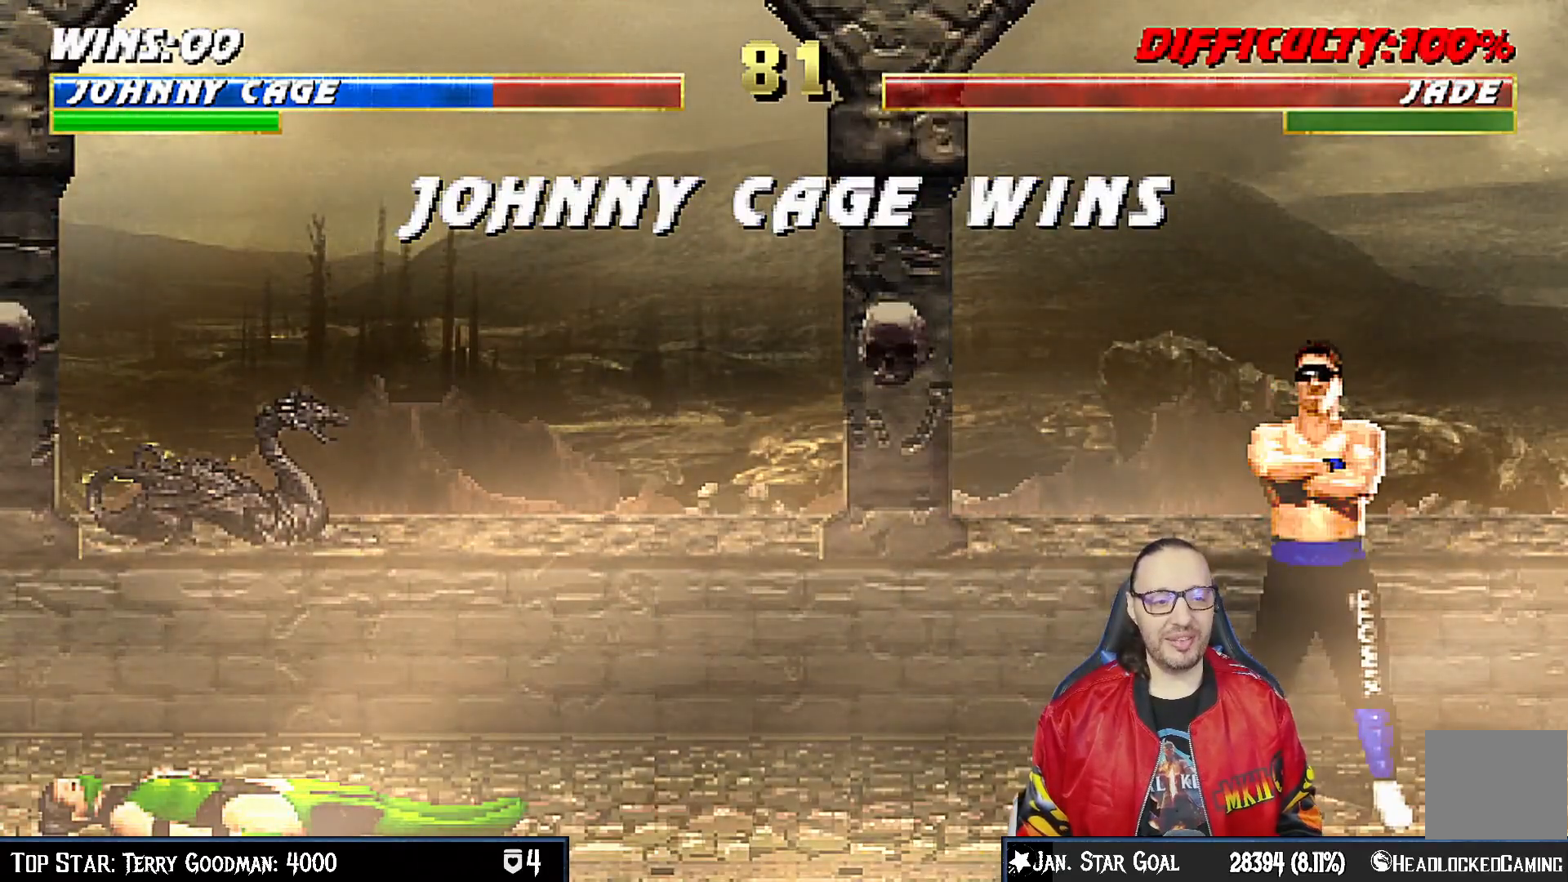
{"buttons": [], "left_stick": "center", "right_stick": "center", "events": []}
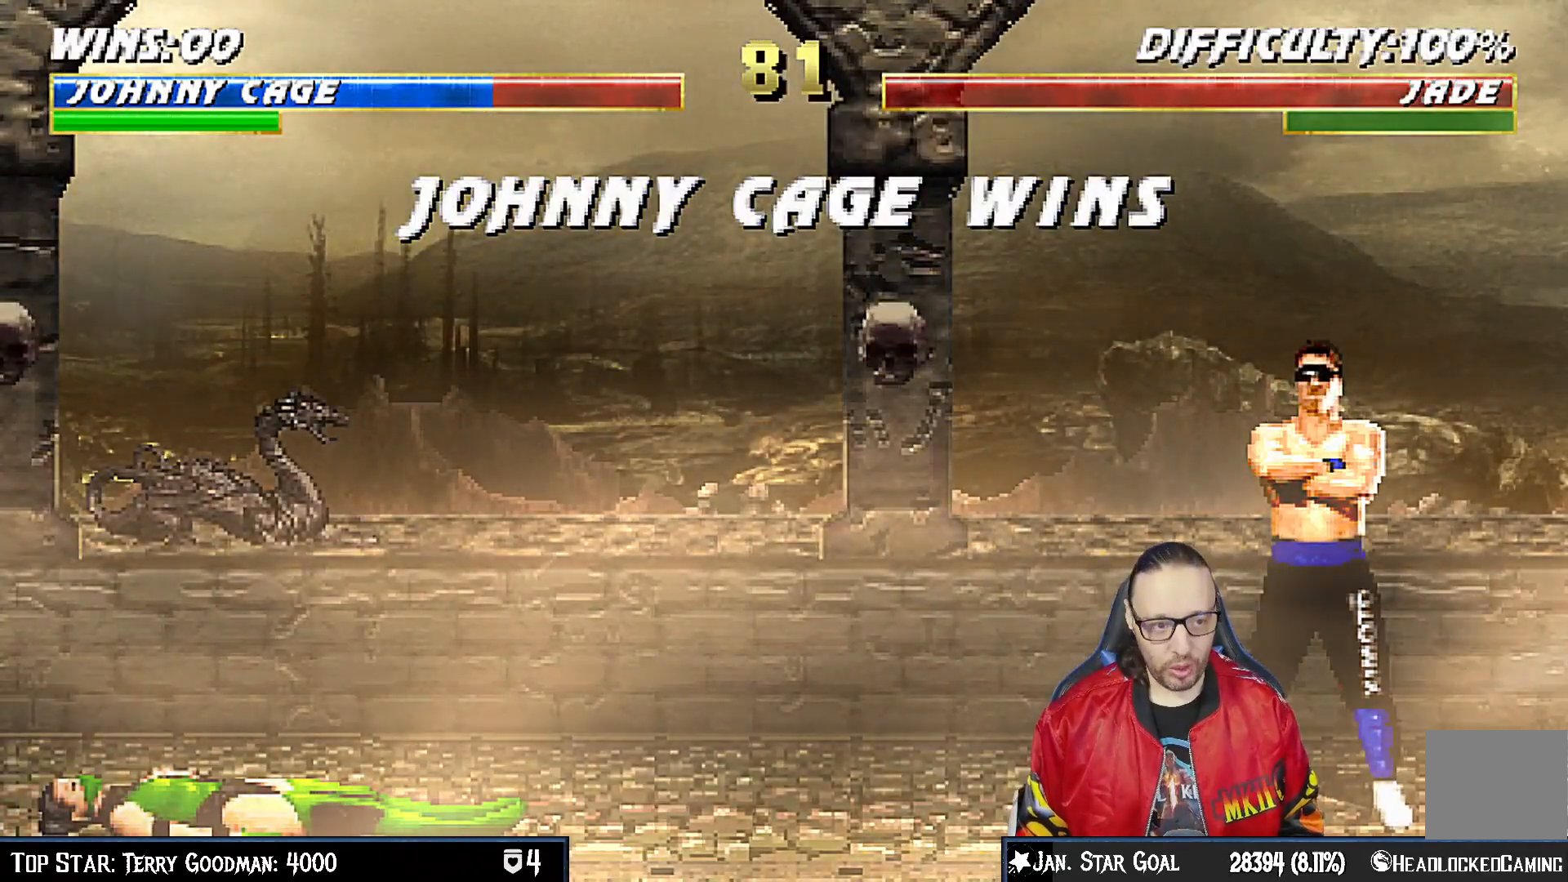
{"buttons": [], "left_stick": "center", "right_stick": "center", "events": [[350, "CROSS", "down"], [467, "CROSS", "up"]]}
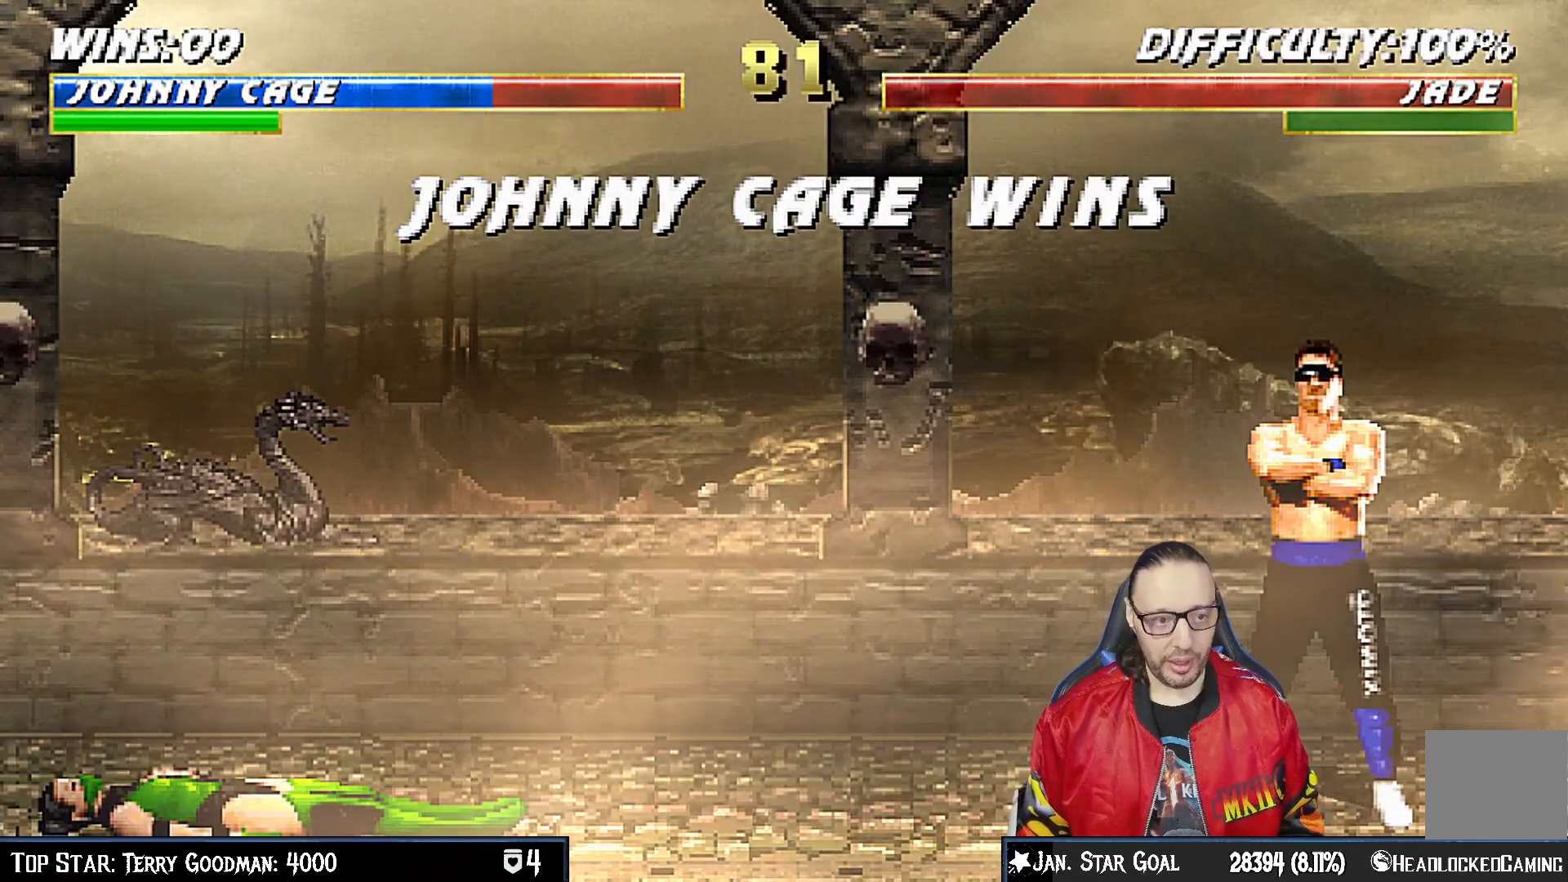
{"buttons": [], "left_stick": "center", "right_stick": "center", "events": []}
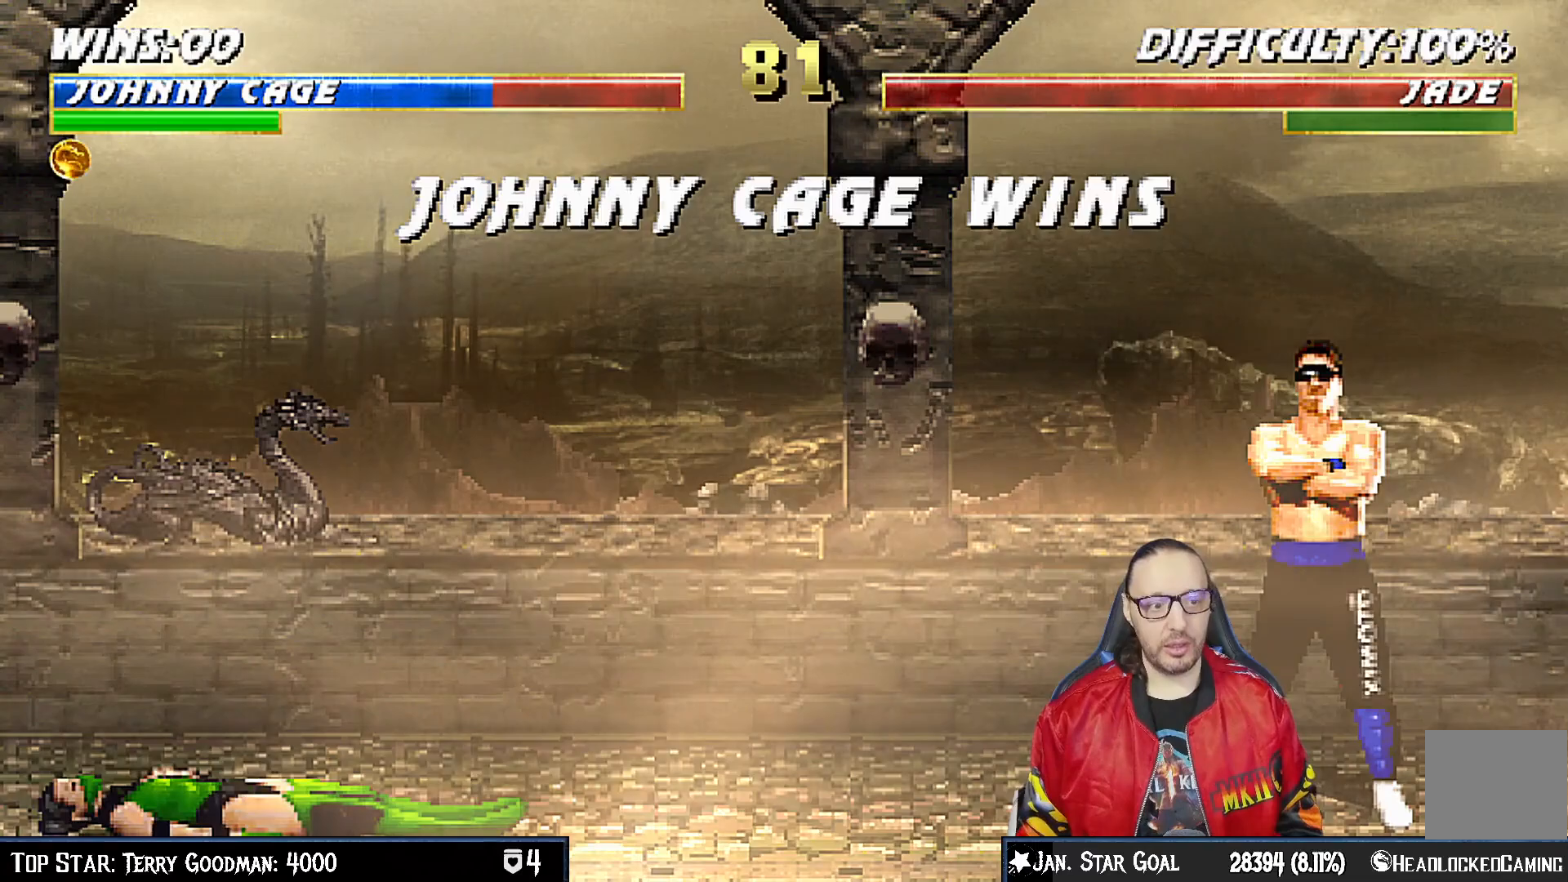
{"buttons": [], "left_stick": "center", "right_stick": "center", "events": []}
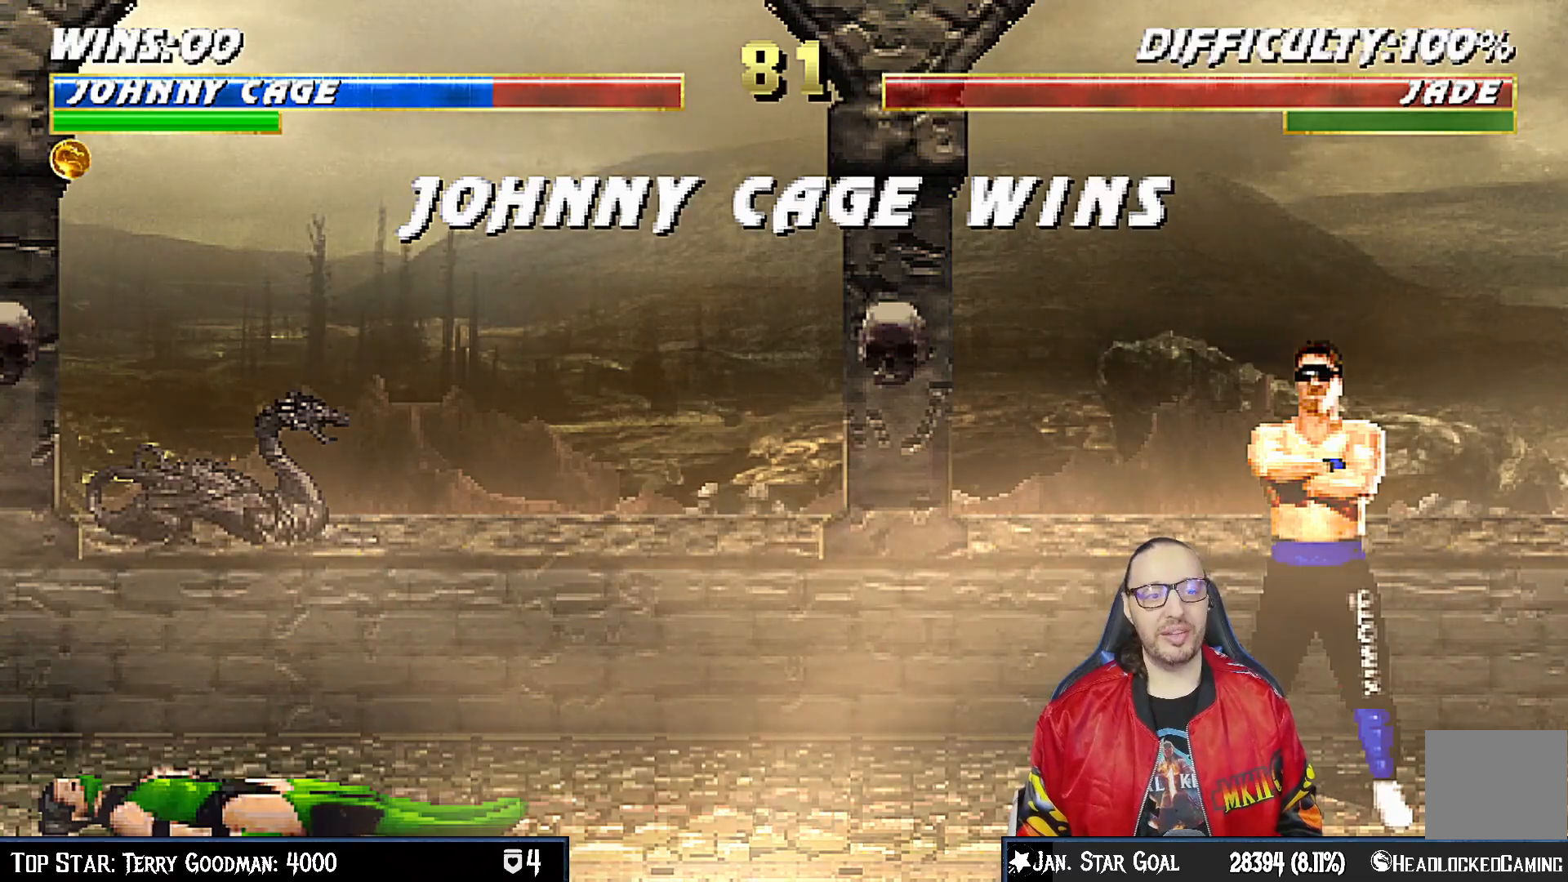
{"buttons": [], "left_stick": "center", "right_stick": "center", "events": []}
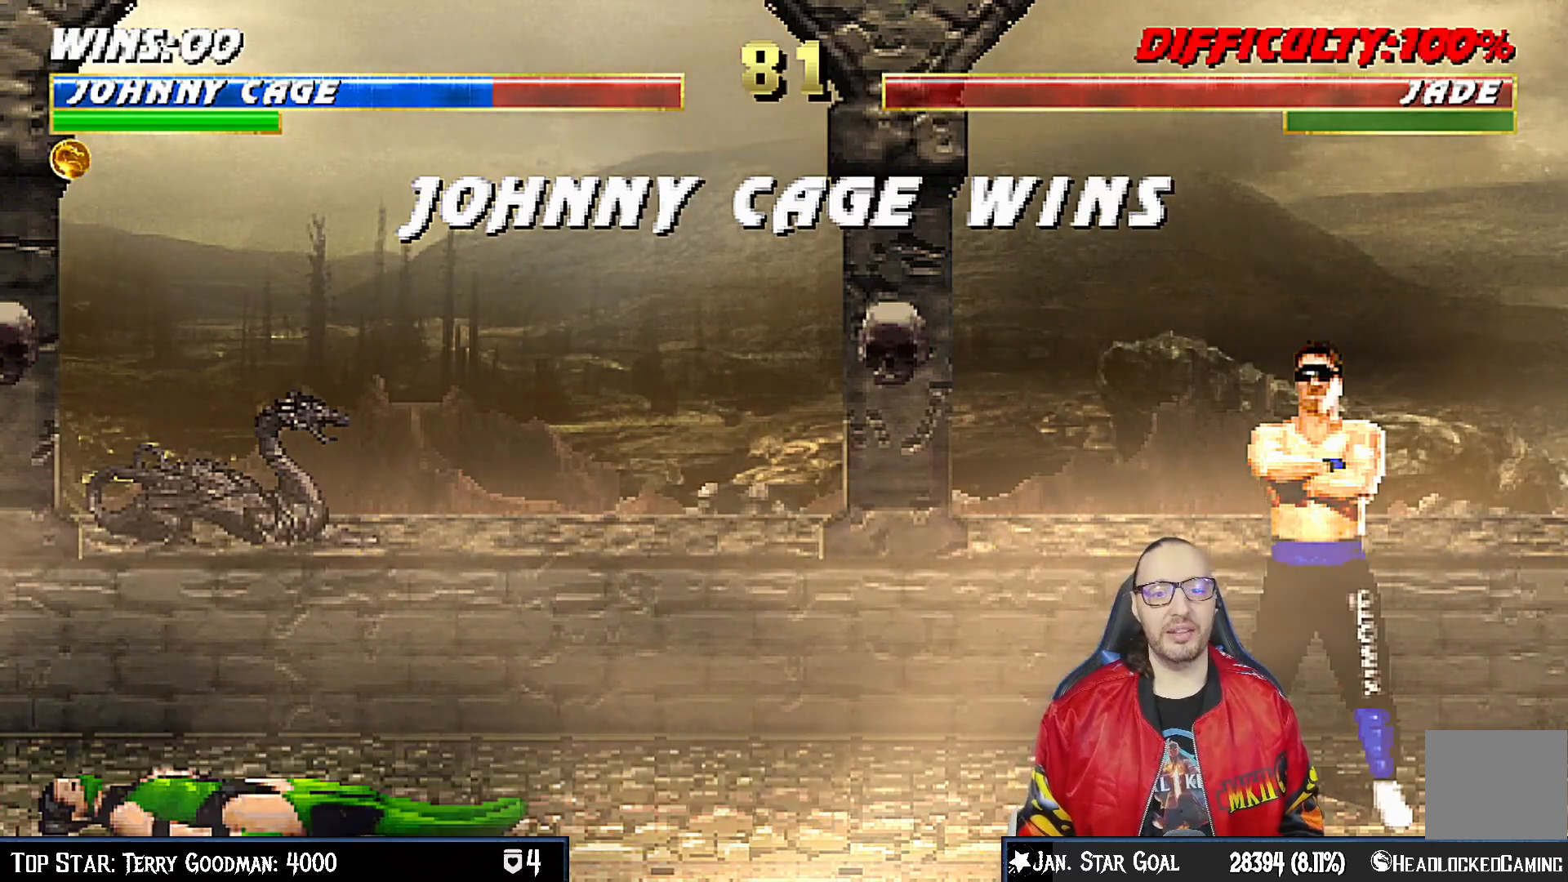
{"buttons": [], "left_stick": "center", "right_stick": "center", "events": [[50, "CROSS", "down"], [200, "CROSS", "up"]]}
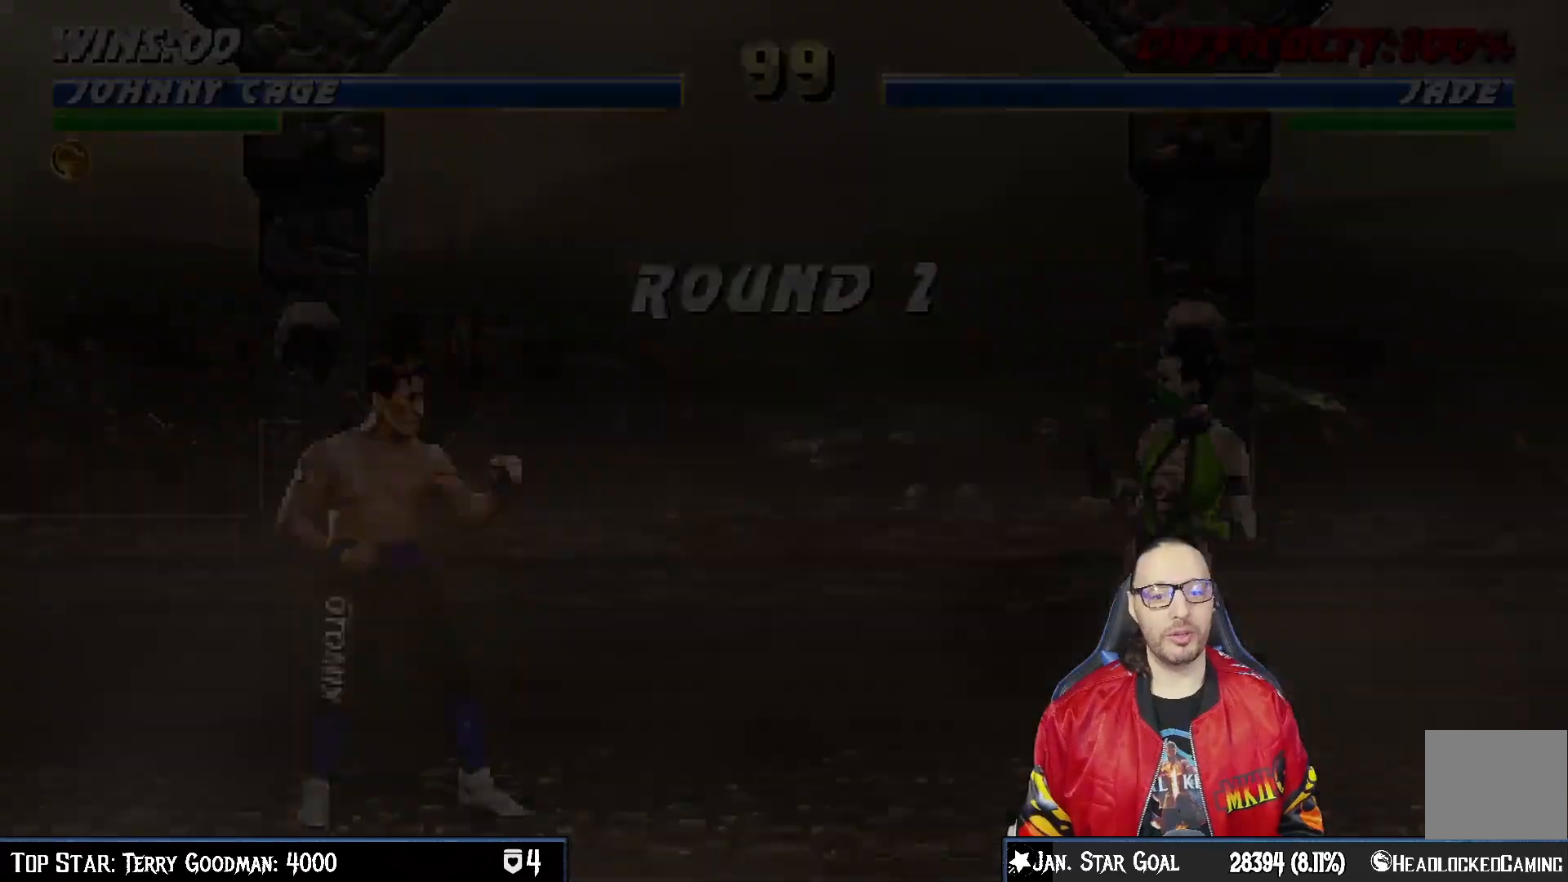
{"buttons": [], "left_stick": "center", "right_stick": "center", "events": [[333, "R1", "down"], [367, "L1", "down"], [450, "R1", "up"], [467, "L1", "up"]]}
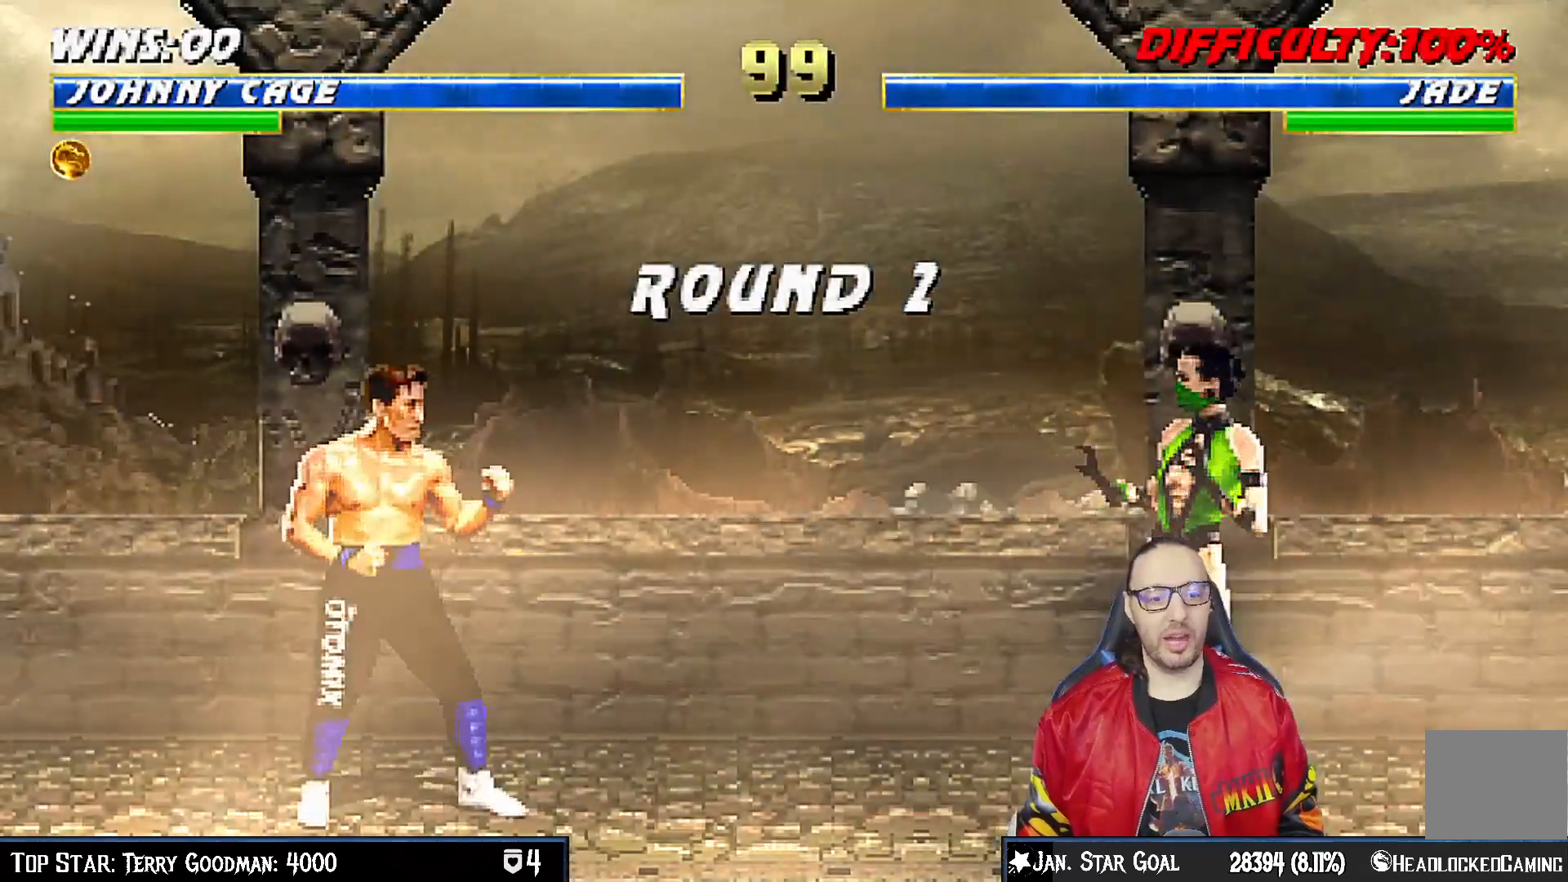
{"buttons": [], "left_stick": "center", "right_stick": "center", "events": [[117, "R1", "down"], [267, "R1", "up"]]}
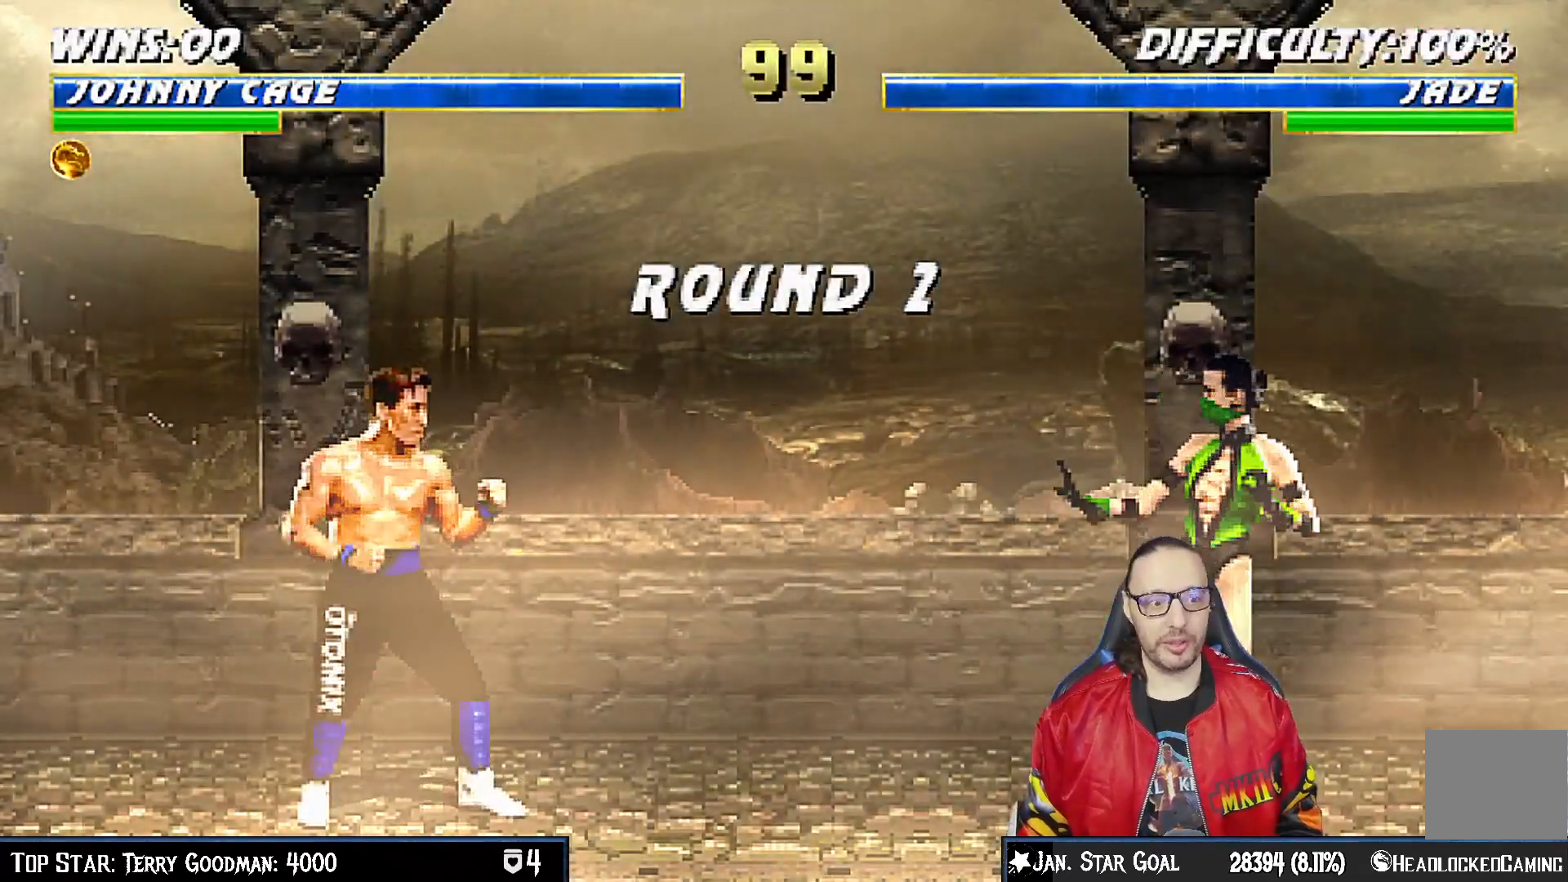
{"buttons": [], "left_stick": "center", "right_stick": "center", "events": []}
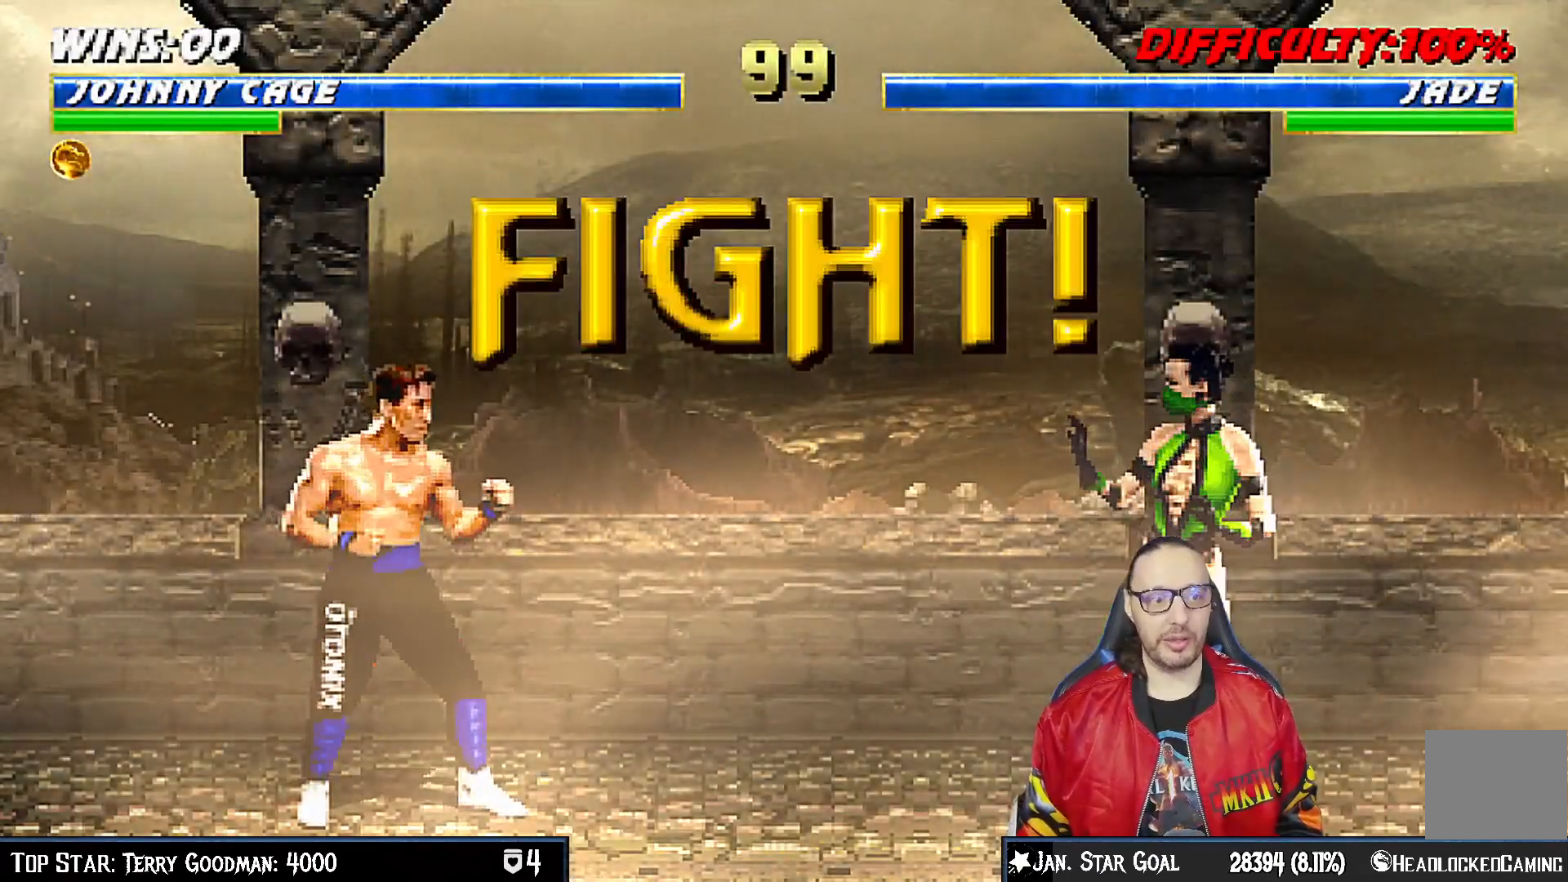
{"buttons": [], "left_stick": "center", "right_stick": "center", "events": []}
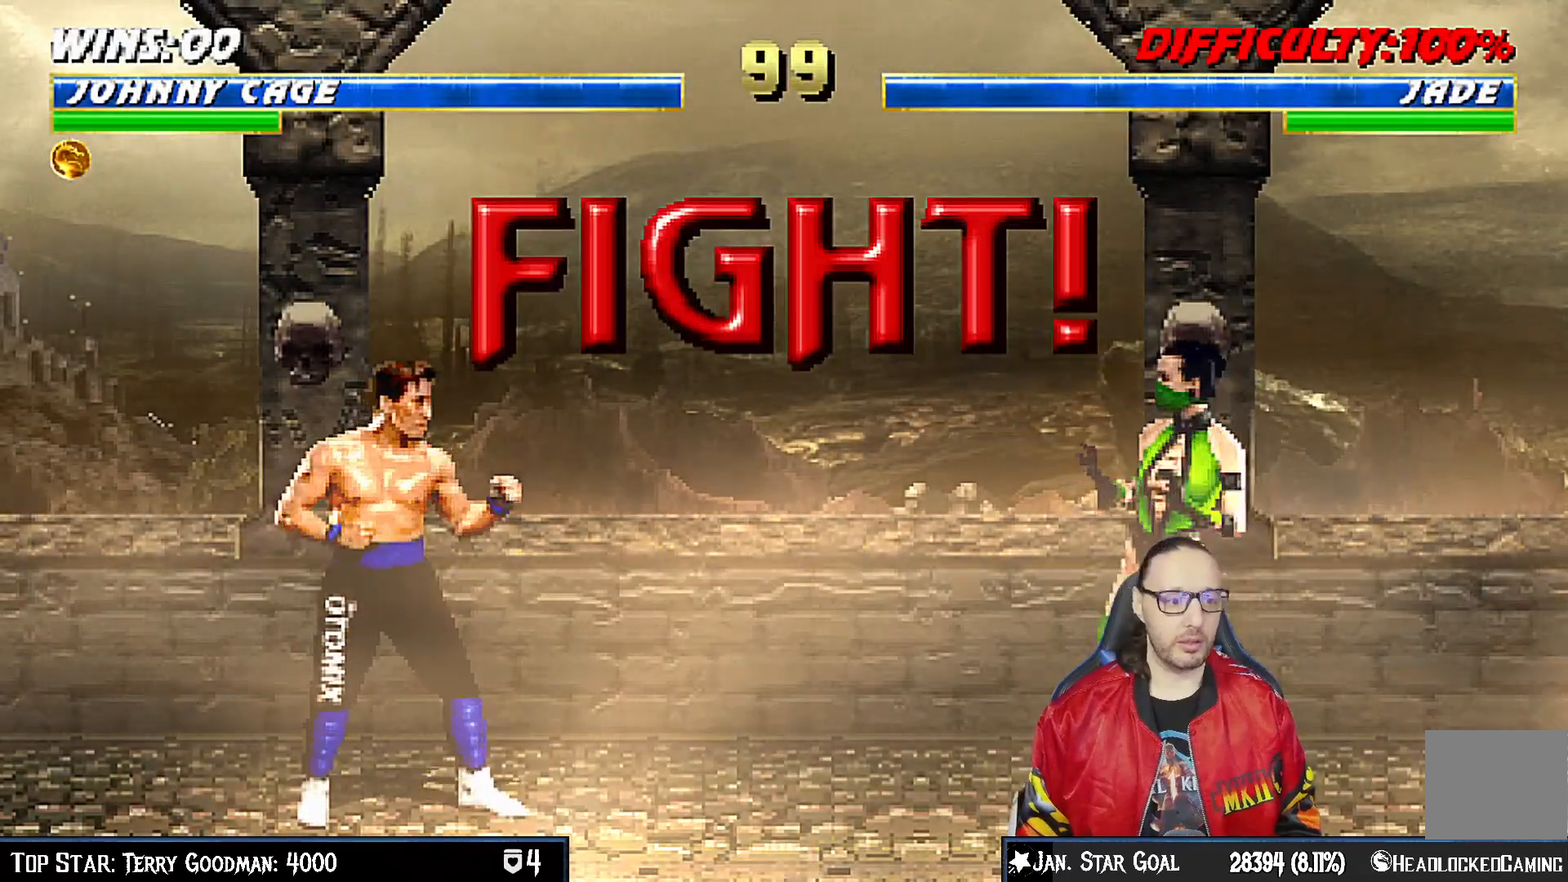
{"buttons": [], "left_stick": "center", "right_stick": "center", "events": []}
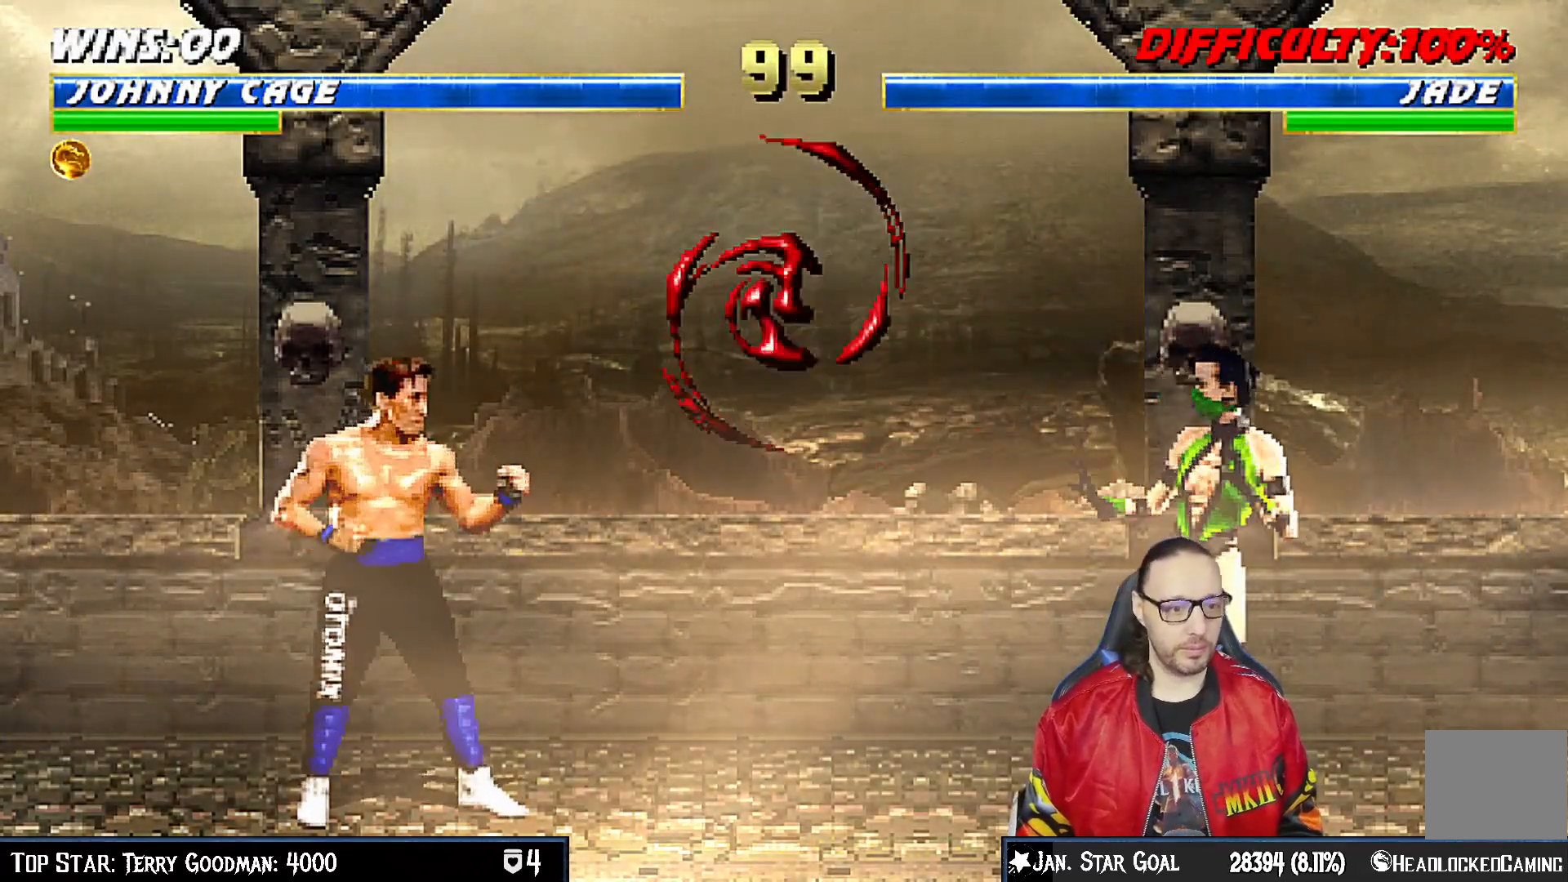
{"buttons": ["CIRCLE"], "left_stick": "center", "right_stick": "center", "events": [[67, "DPAD_LEFT", "down"], [133, "DPAD_LEFT", "up"], [183, "DPAD_RIGHT", "down"], [250, "CIRCLE", "down"], [250, "DPAD_RIGHT", "up"], [350, "CIRCLE", "up"], [417, "CIRCLE", "down"]]}
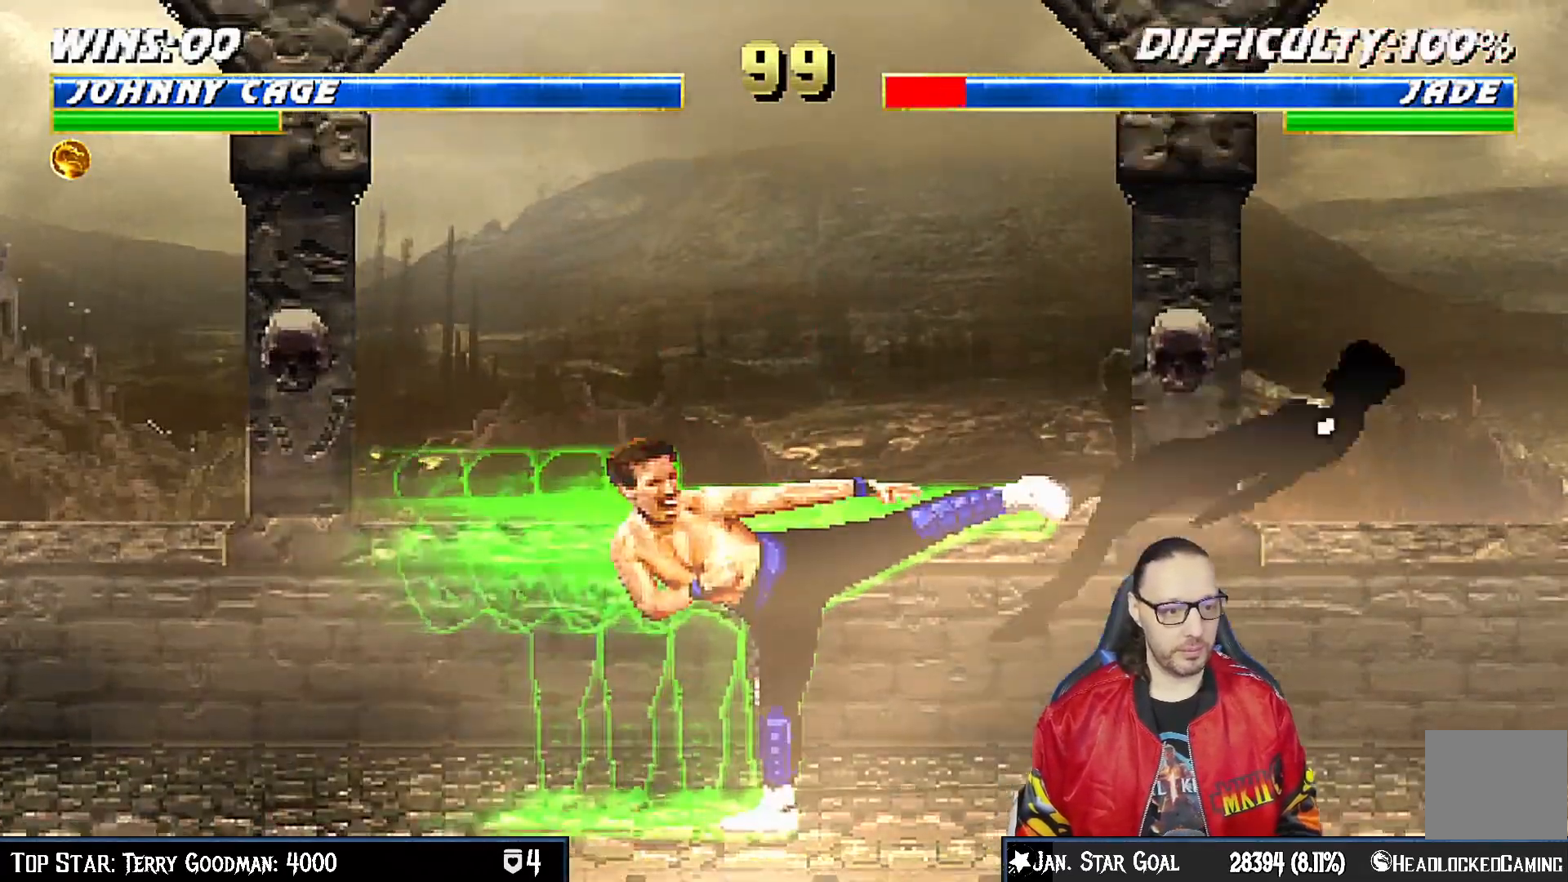
{"buttons": ["L1", "DPAD_RIGHT"], "left_stick": "center", "right_stick": "center", "events": [[67, "CIRCLE", "up"], [400, "DPAD_RIGHT", "down"], [433, "L1", "down"]]}
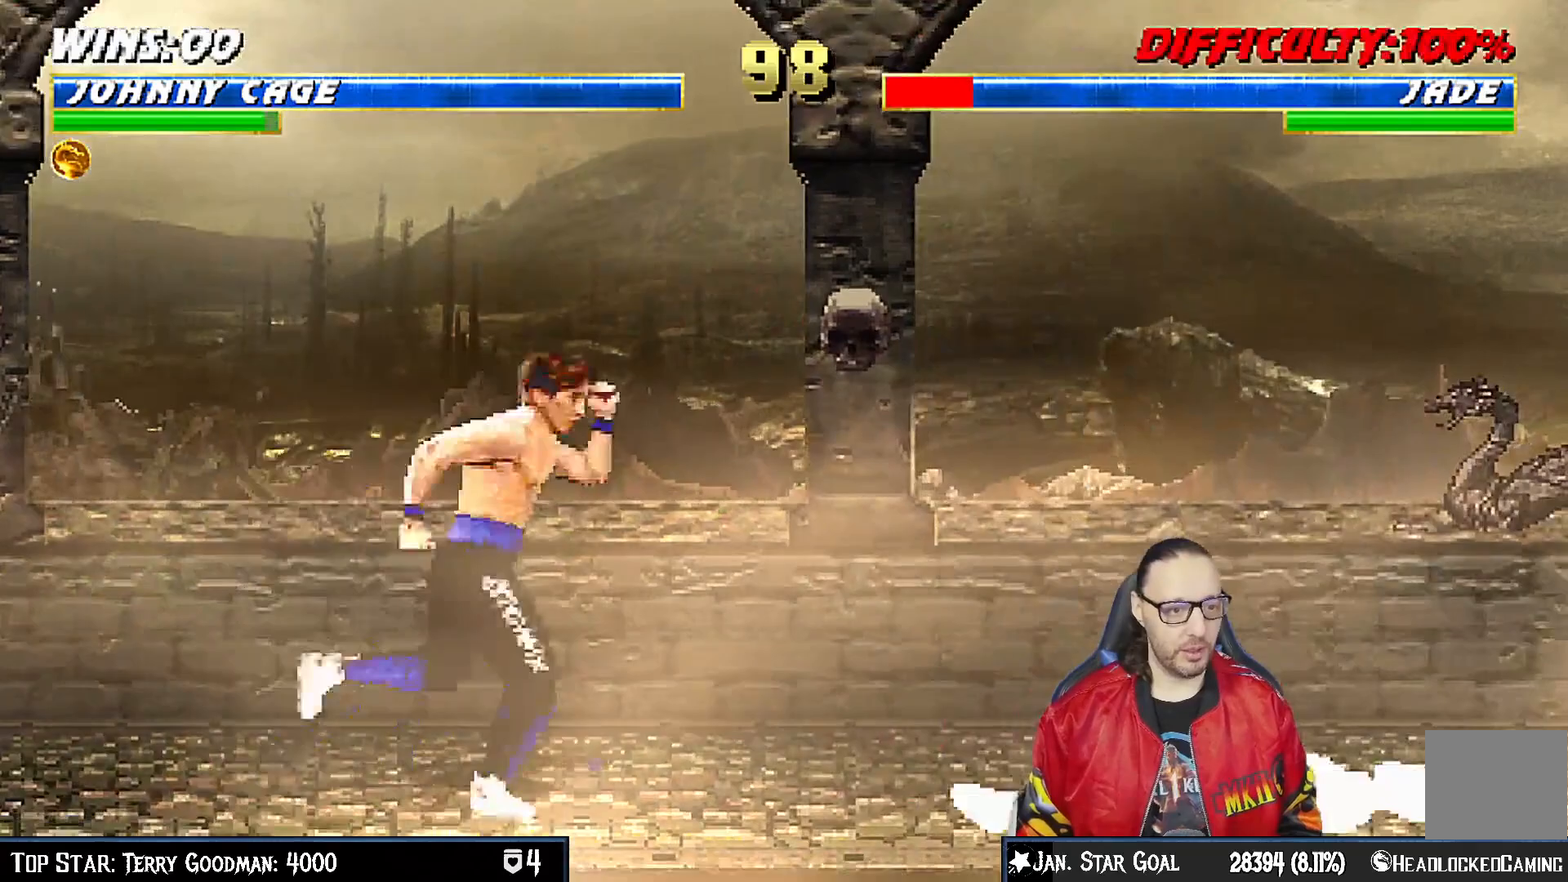
{"buttons": ["L1", "DPAD_LEFT"], "left_stick": "center", "right_stick": "center", "events": [[200, "DPAD_UP", "down"], [267, "DPAD_RIGHT", "up"], [283, "DPAD_LEFT", "down"], [283, "DPAD_UP", "up"]]}